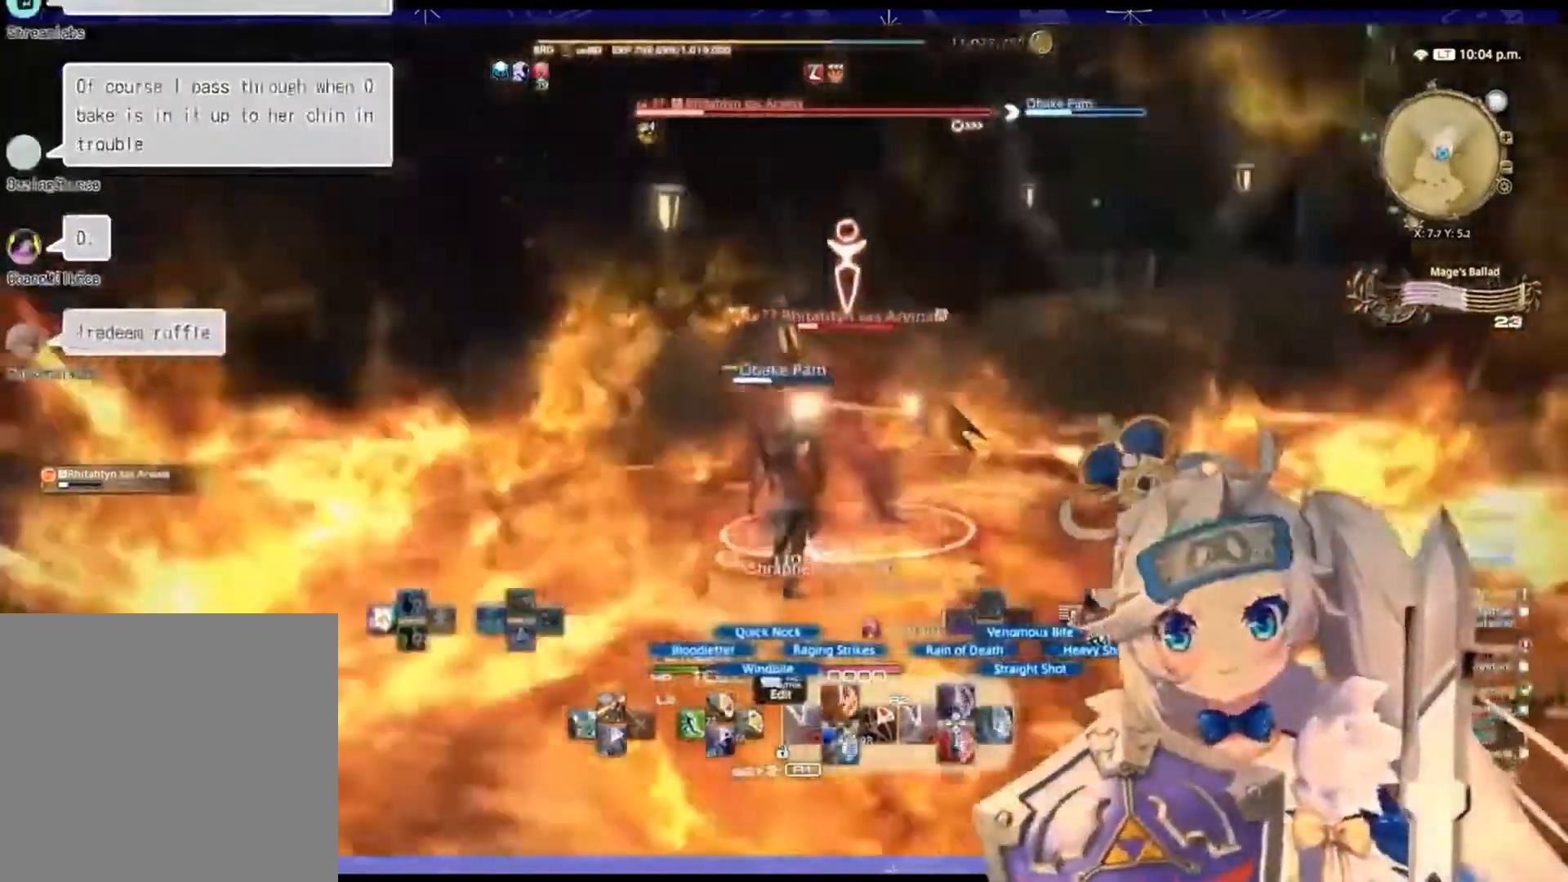
Gameplay with a controller (PlayStation layout); each line is a JSON object with the inputs held at the frame after it (dt_ms = milliseconds from this image to that frame). "events" lists button and stick changes between this image and that frame as [ms after this image, input, new state], when the widget could be followed in between.
{"dt_ms": 500, "buttons": ["R2"], "left_stick": "center", "right_stick": "down-right", "events": [[133, "right_stick", "center"], [500, "right_stick", "down-right"]]}
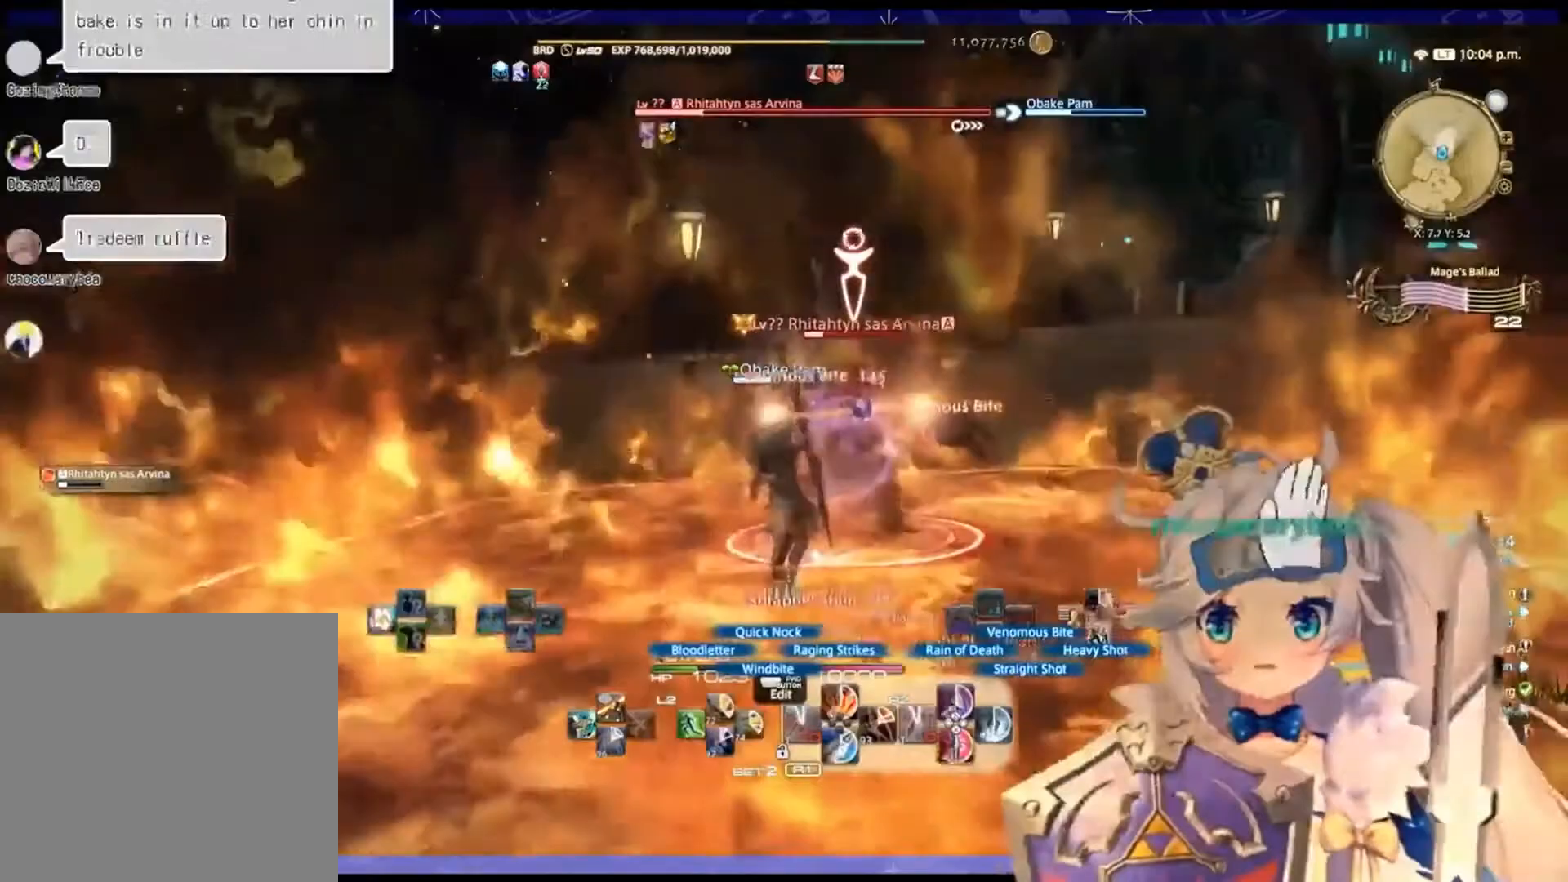
{"dt_ms": 500, "buttons": ["L2"], "left_stick": "center", "right_stick": "center", "events": [[33, "right_stick", "right"], [167, "right_stick", "center"], [267, "L2", "down"], [300, "R2", "up"]]}
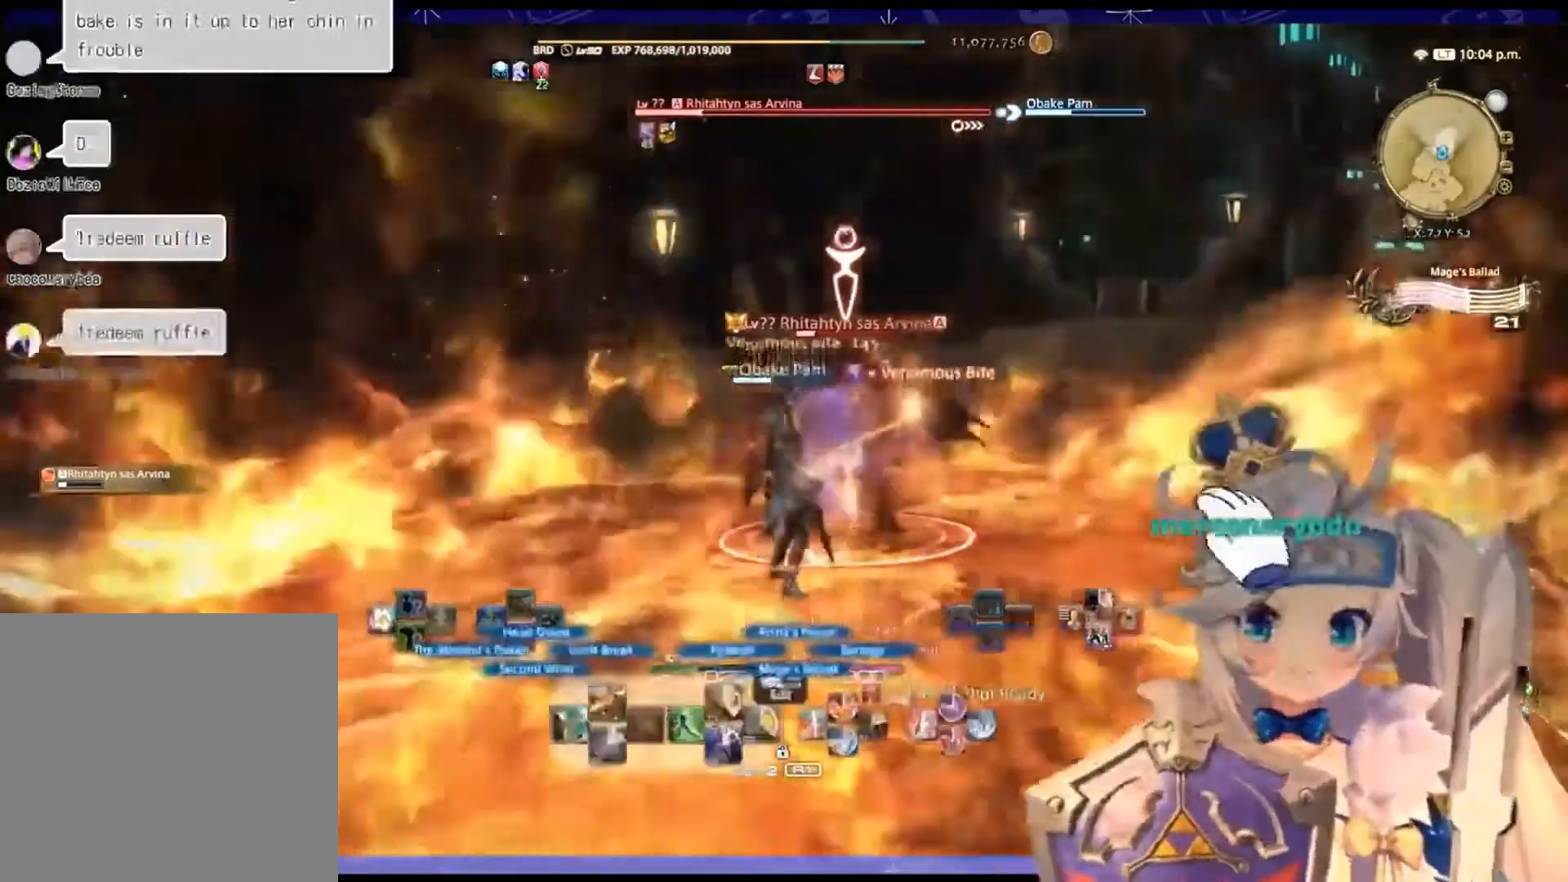
{"dt_ms": 500, "buttons": ["L2", "R2"], "left_stick": "center", "right_stick": "center", "events": [[133, "DPAD_LEFT", "down"], [367, "DPAD_LEFT", "up"], [467, "R2", "down"]]}
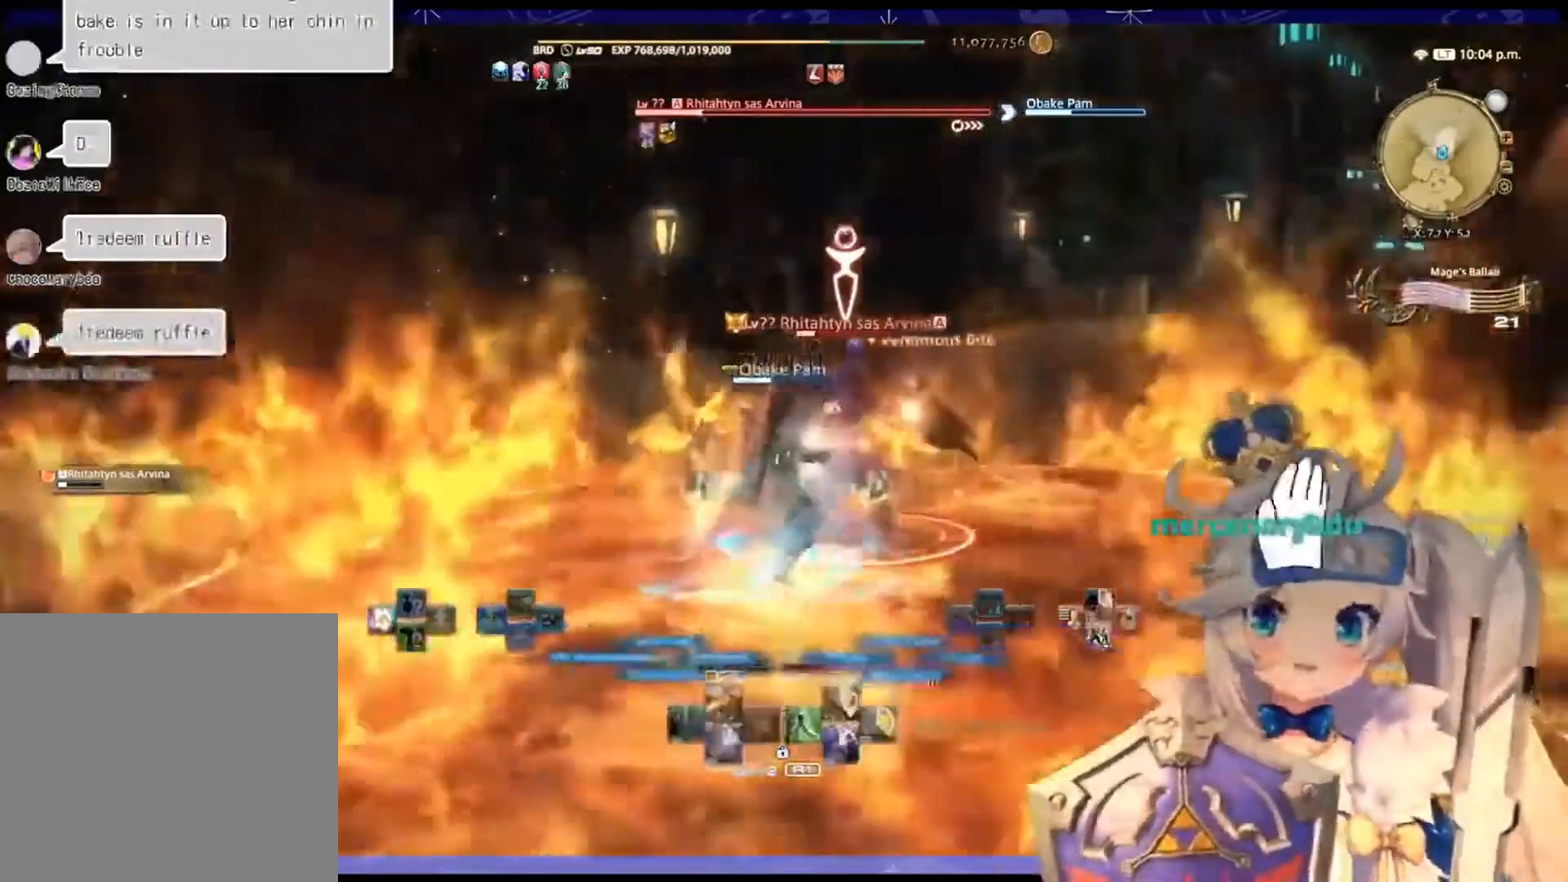
{"dt_ms": 500, "buttons": ["R2"], "left_stick": "center", "right_stick": "center", "events": [[33, "L2", "up"]]}
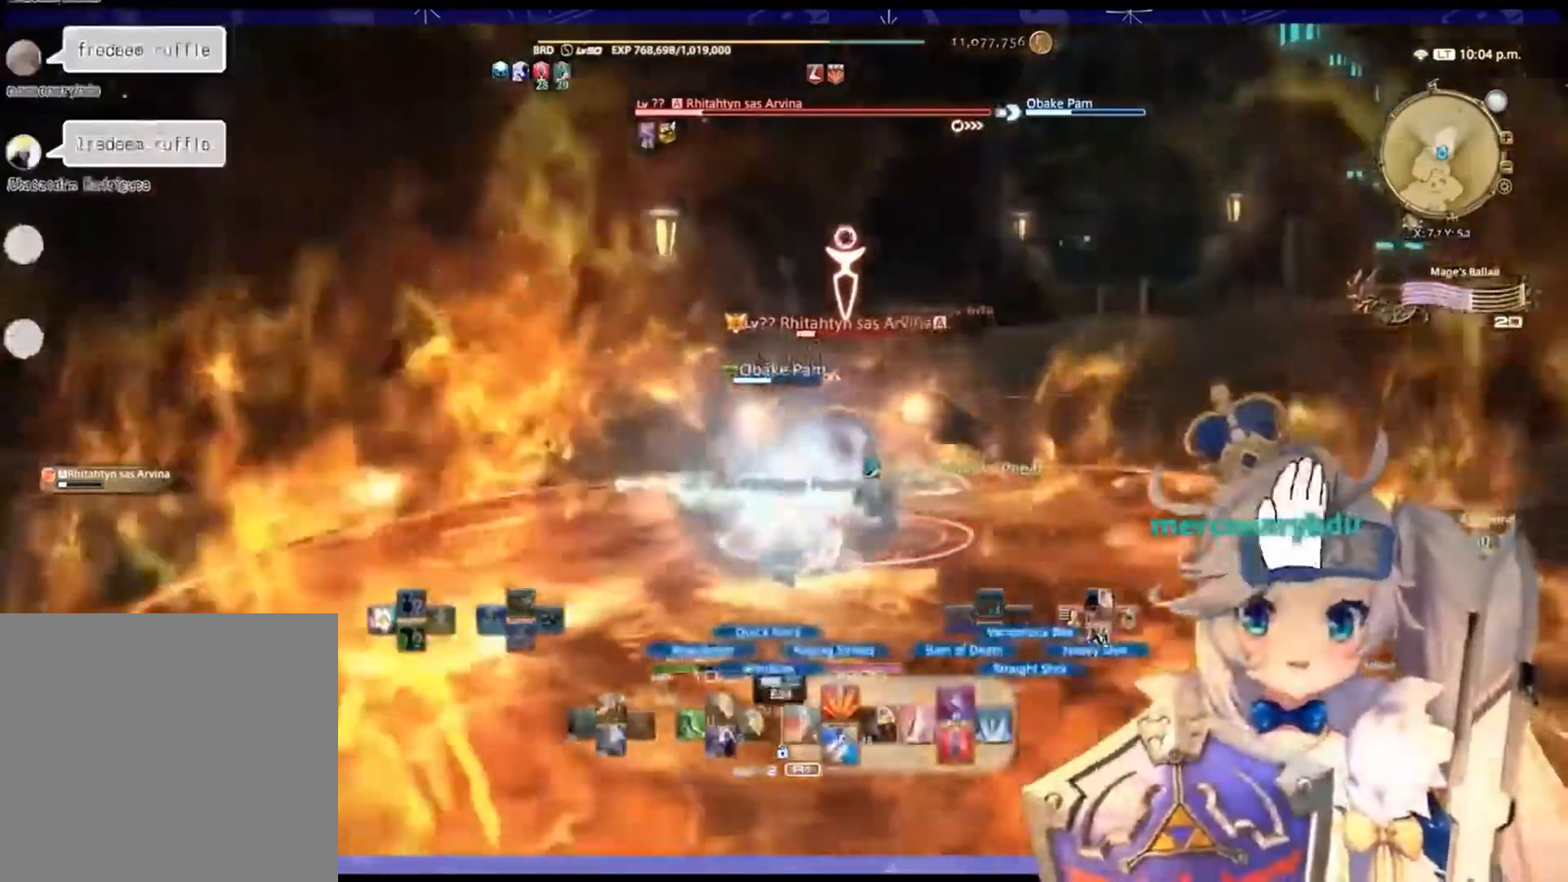
{"dt_ms": 1000, "buttons": ["CROSS", "R2"], "left_stick": "left", "right_stick": "center"}
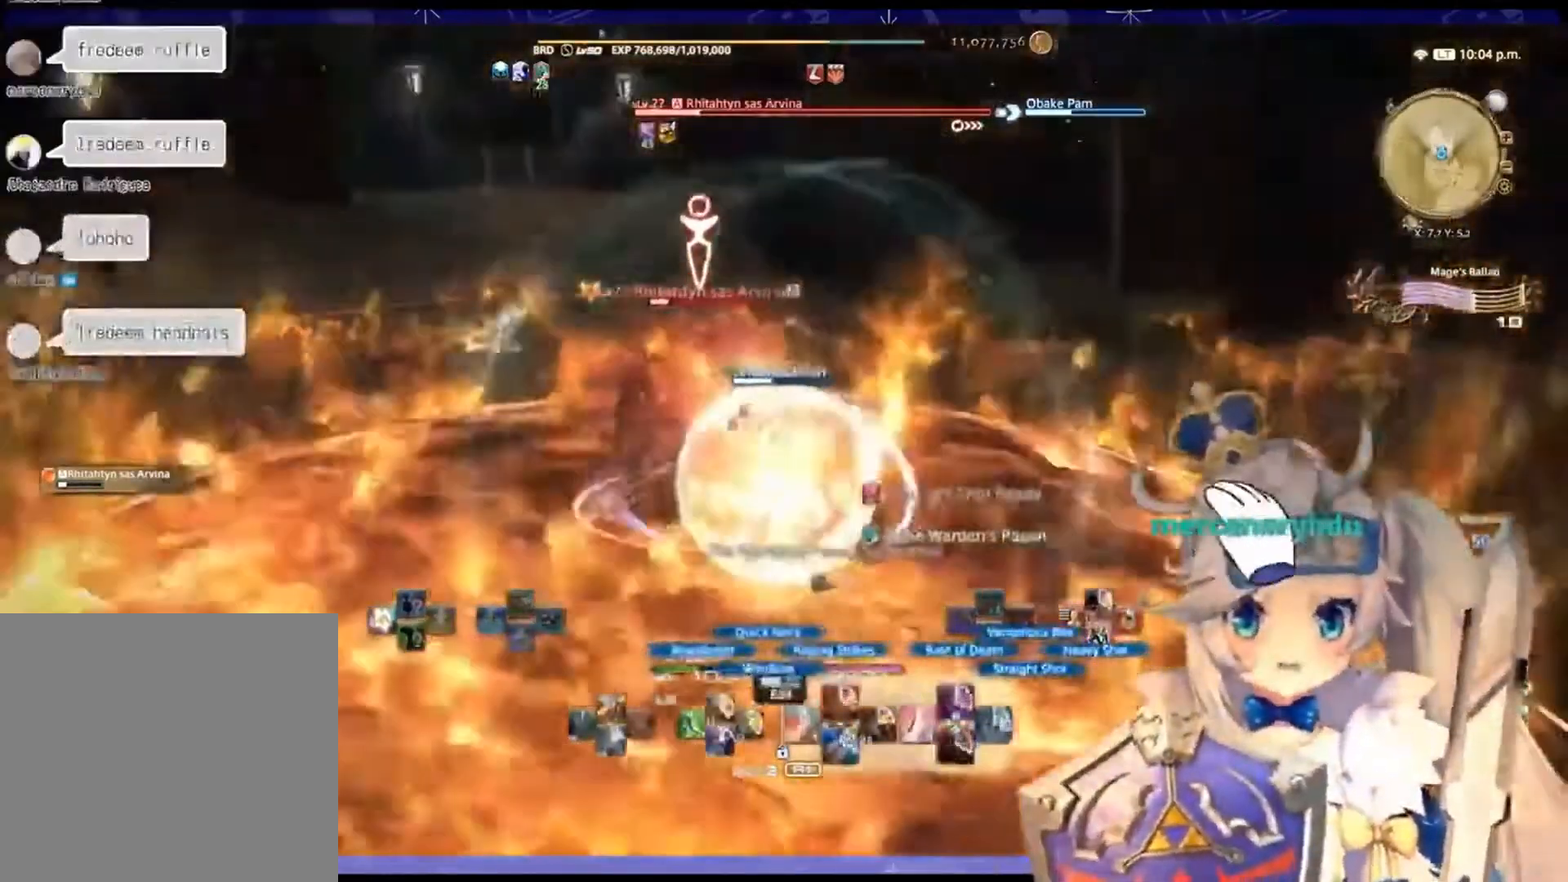
{"dt_ms": 500, "buttons": ["R2"], "left_stick": "left", "right_stick": "down-right", "events": [[200, "CROSS", "up"], [467, "right_stick", "down-right"]]}
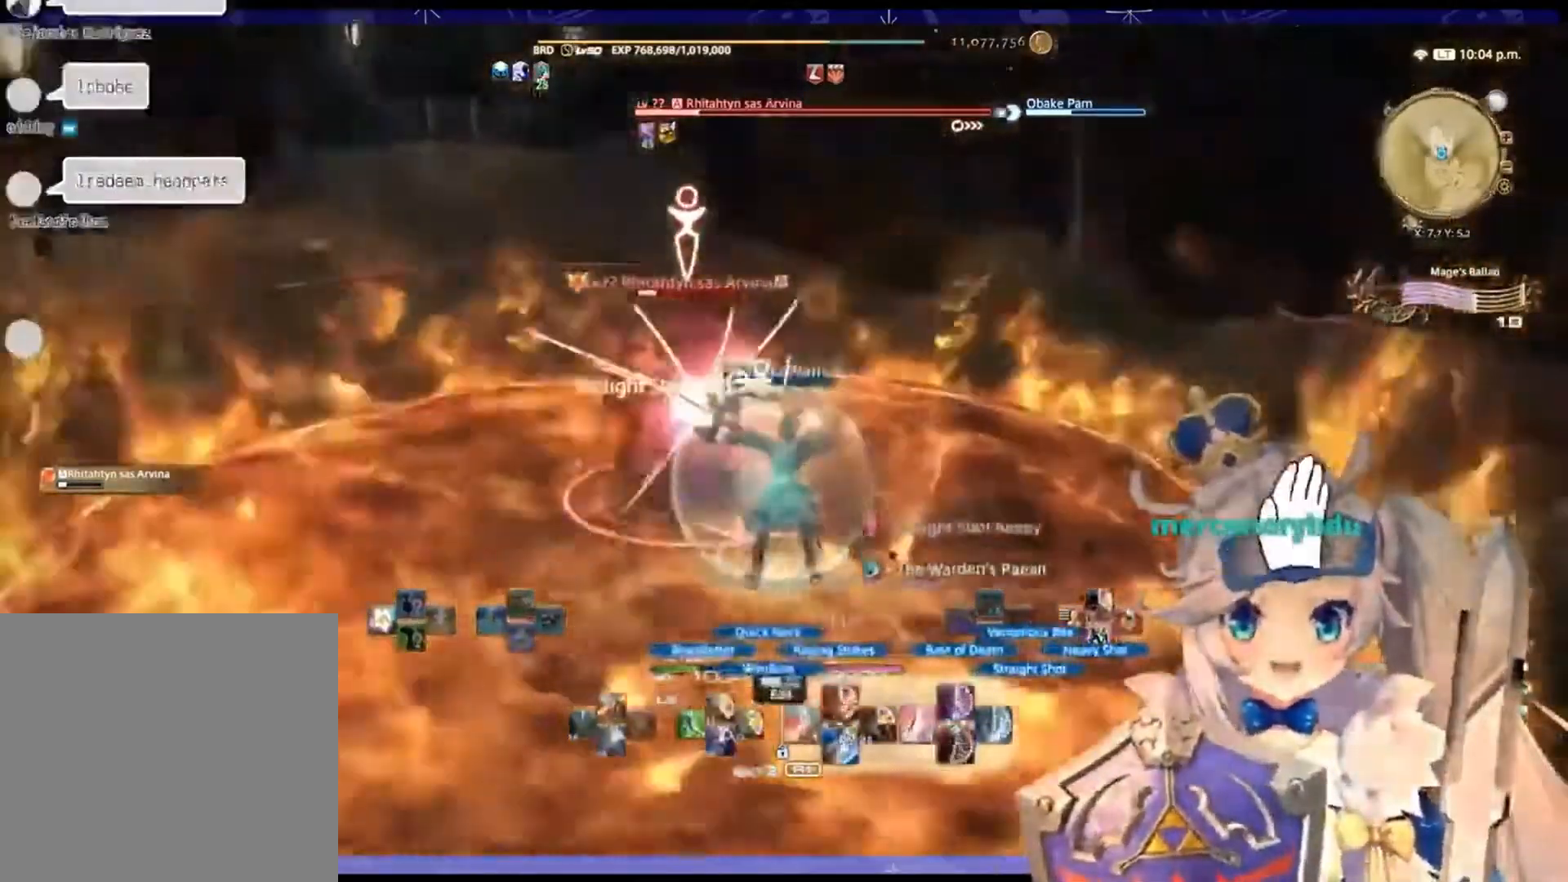
{"dt_ms": 500, "buttons": ["R2"], "left_stick": "center", "right_stick": "down-left", "events": [[33, "right_stick", "down"], [300, "right_stick", "down-left"], [500, "left_stick", "center"]]}
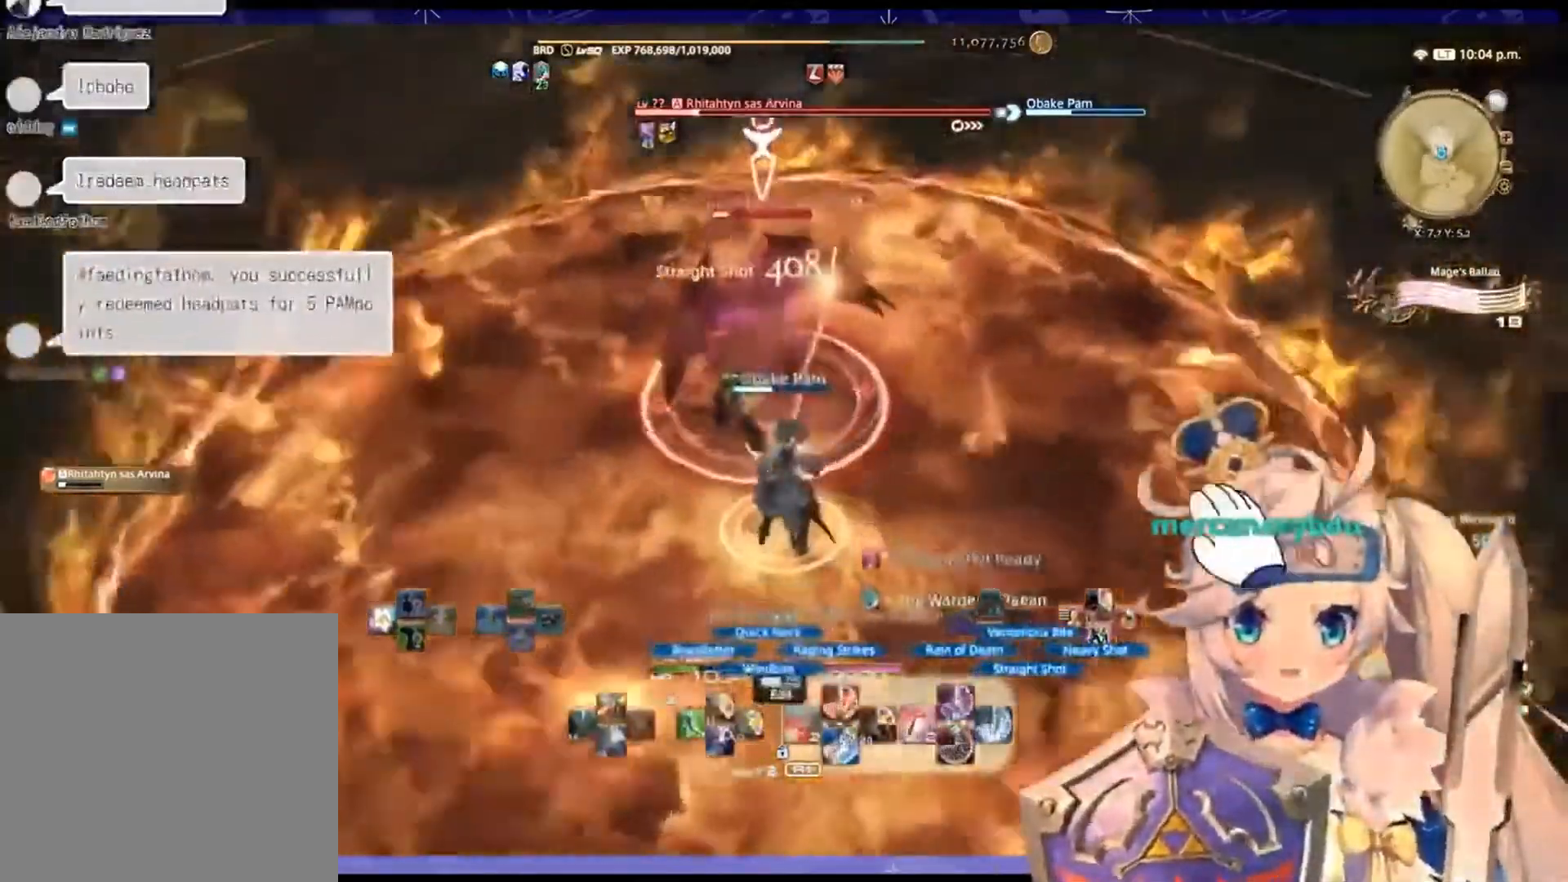
{"dt_ms": 500, "buttons": ["R2"], "left_stick": "center", "right_stick": "center", "events": [[167, "right_stick", "center"]]}
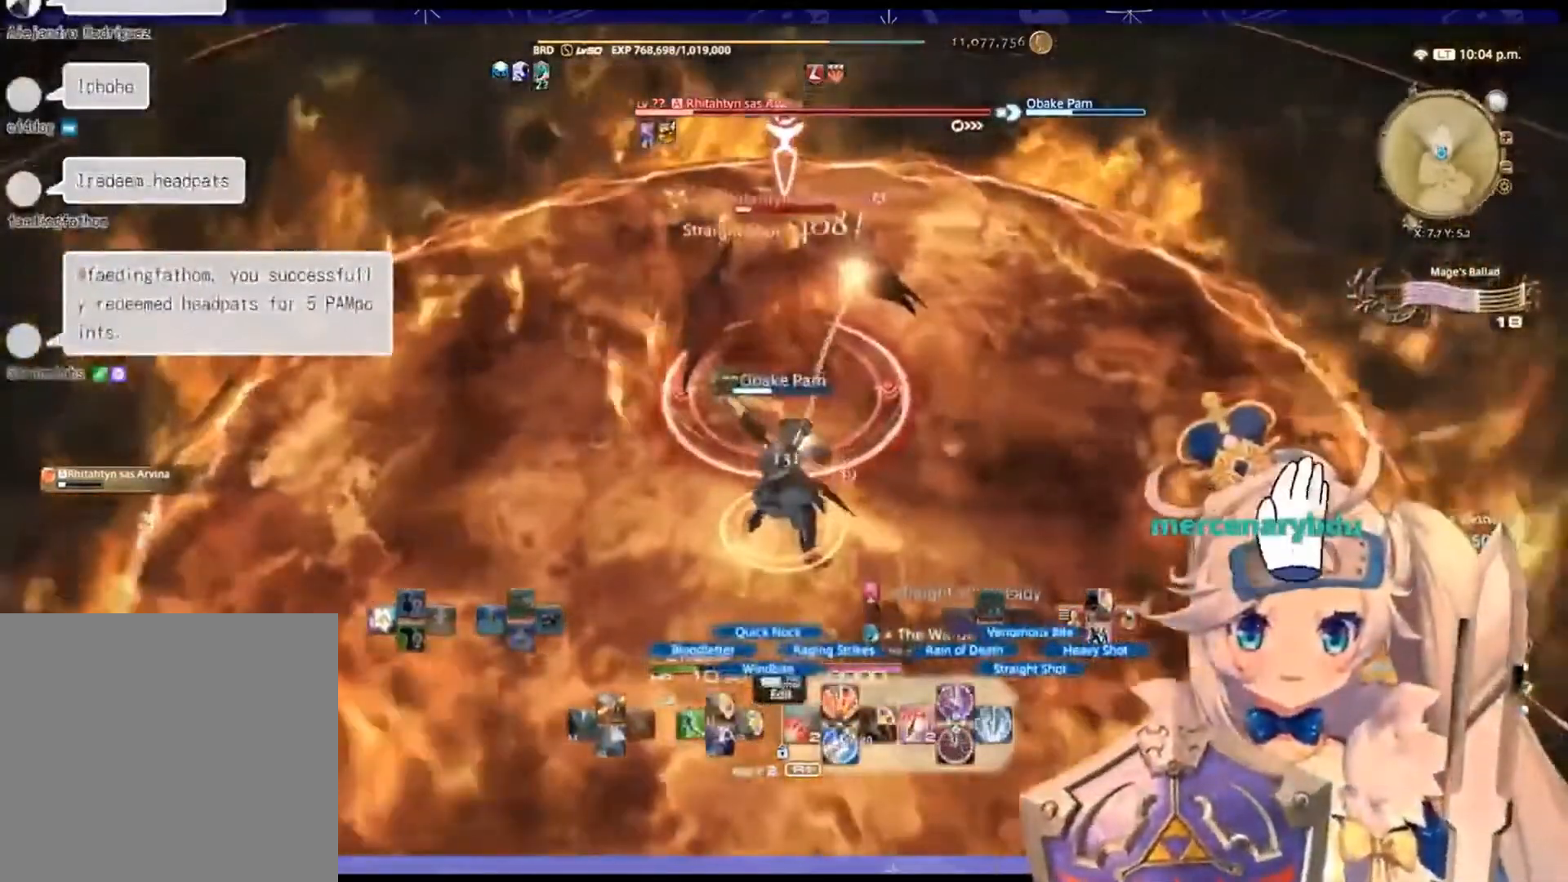
{"dt_ms": 500, "buttons": ["R2"], "left_stick": "center", "right_stick": "center", "events": [[233, "CIRCLE", "down"], [500, "CIRCLE", "up"]]}
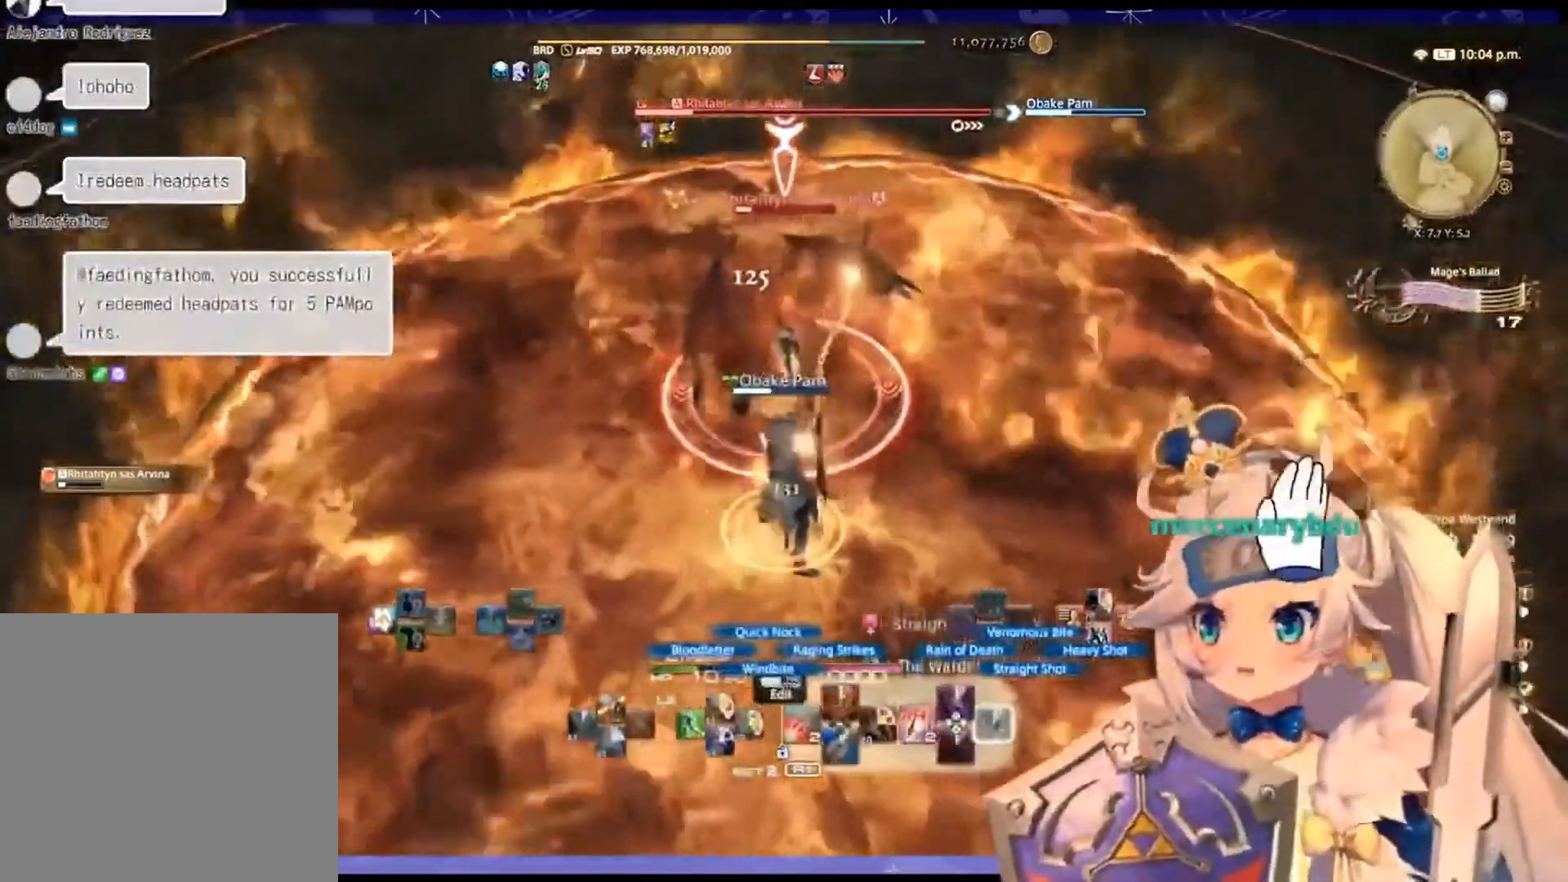
{"dt_ms": 500, "buttons": ["R2"], "left_stick": "center", "right_stick": "left", "events": [[433, "right_stick", "left"]]}
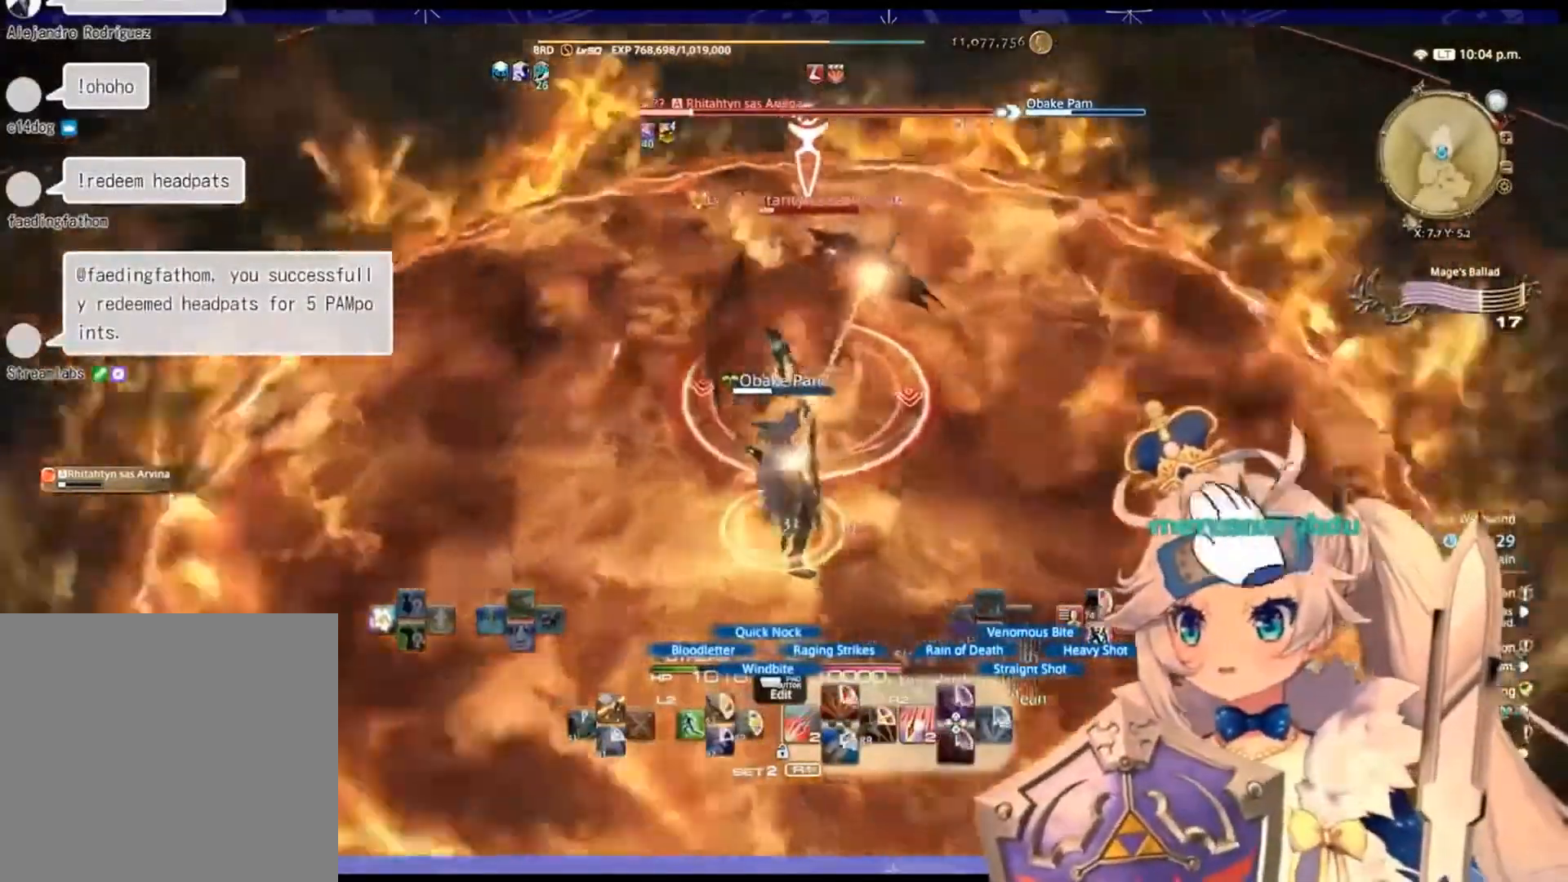
{"dt_ms": 500, "buttons": ["R2"], "left_stick": "center", "right_stick": "right", "events": [[267, "right_stick", "center"], [467, "right_stick", "right"]]}
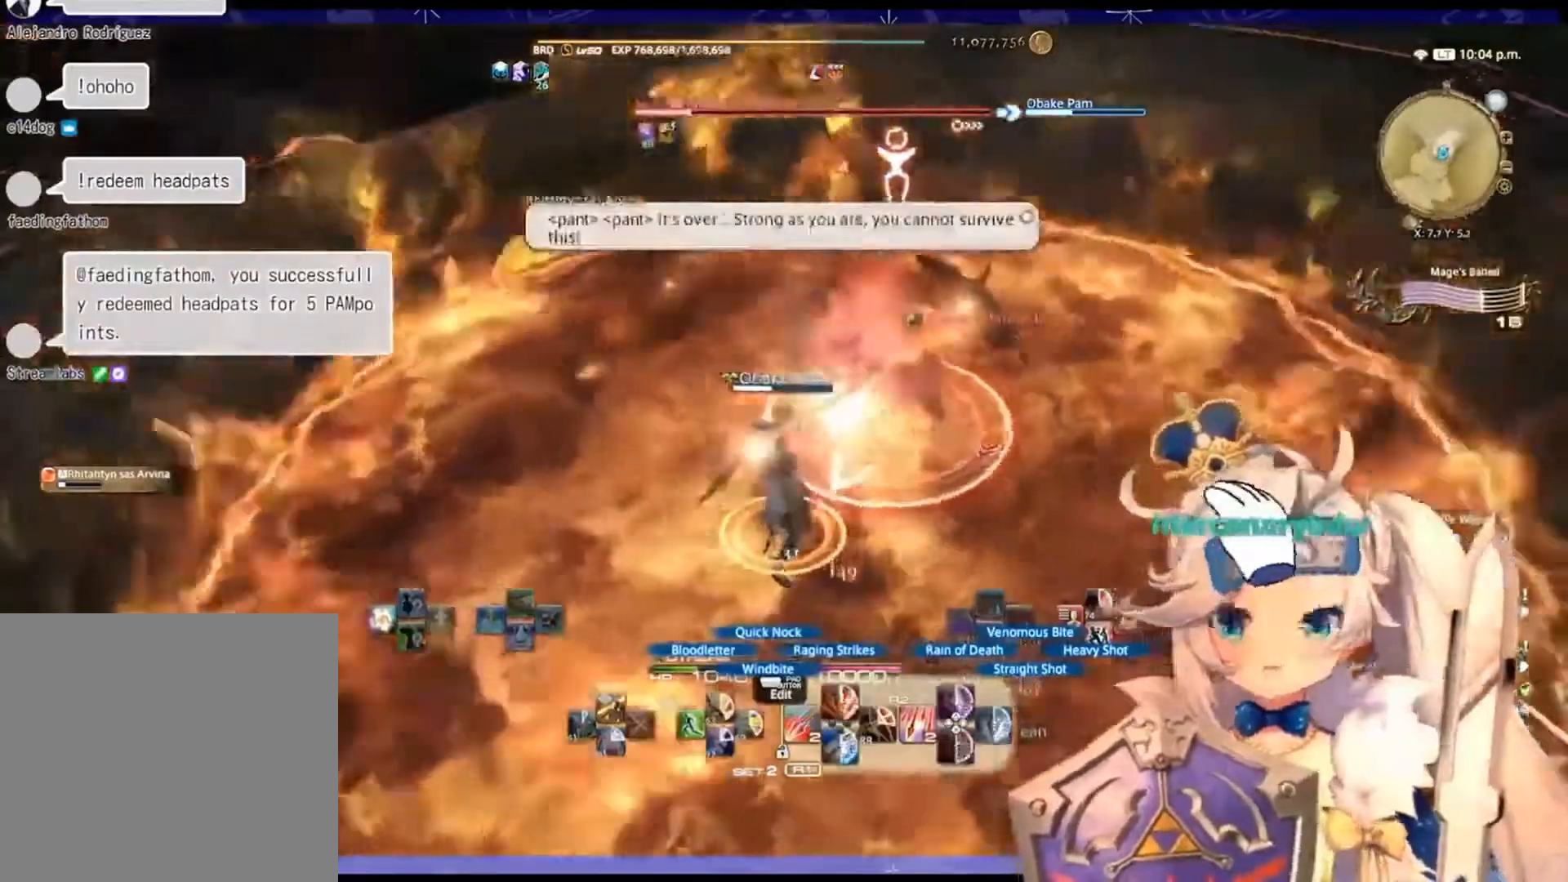
{"dt_ms": 500, "buttons": ["R2", "DPAD_LEFT"], "left_stick": "center", "right_stick": "center", "events": [[300, "right_stick", "up"], [367, "DPAD_LEFT", "down"], [500, "right_stick", "center"]]}
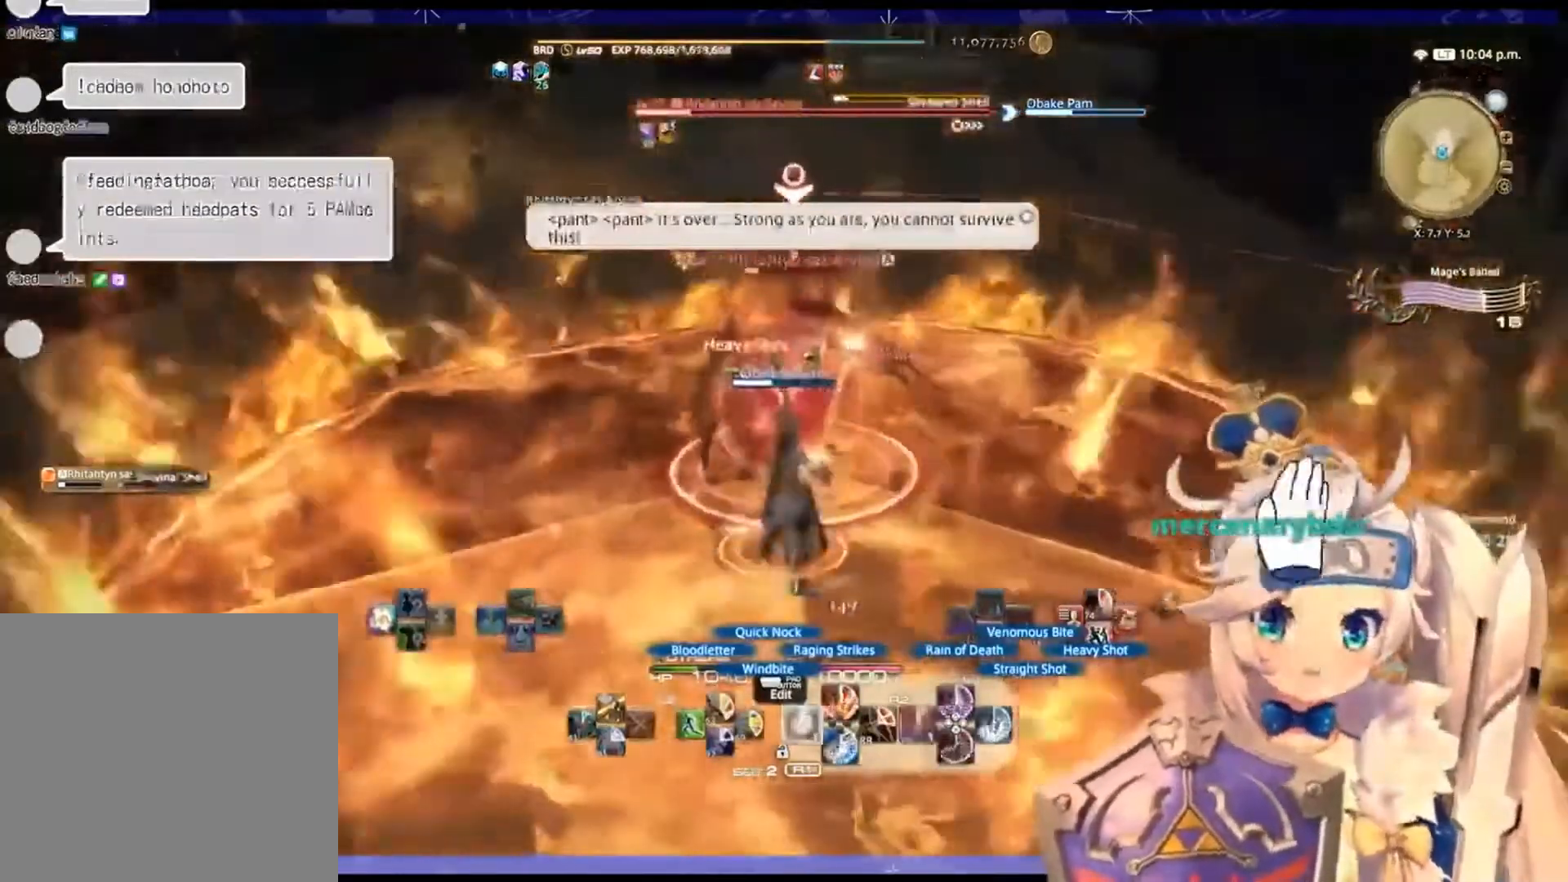
{"dt_ms": 500, "buttons": ["R2"], "left_stick": "center", "right_stick": "center", "events": [[67, "DPAD_LEFT", "up"]]}
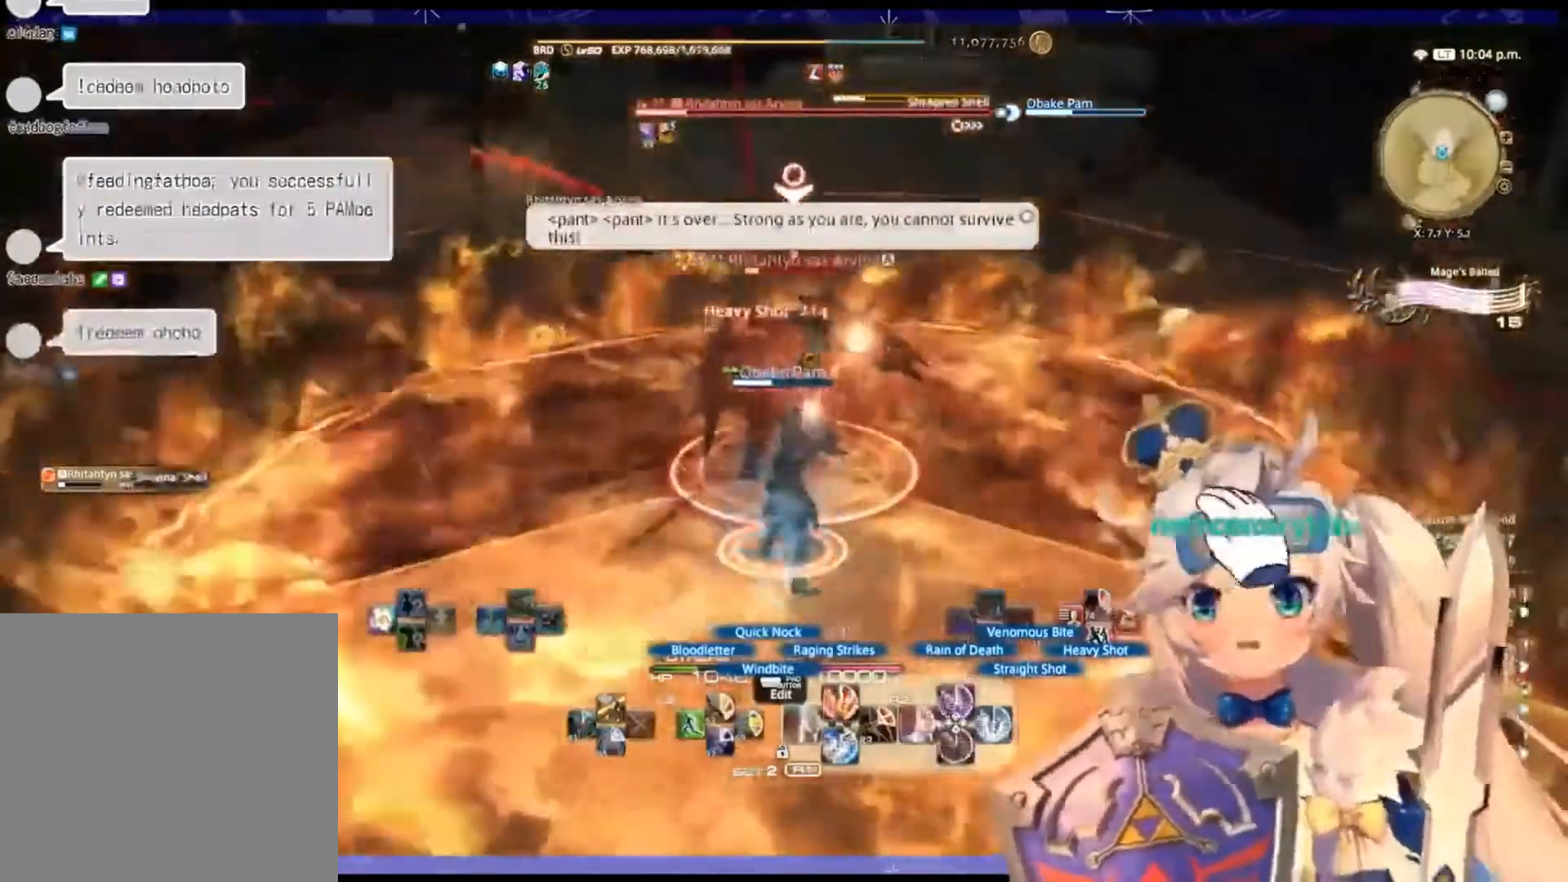
{"dt_ms": 500, "buttons": ["R2"], "left_stick": "center", "right_stick": "center", "events": []}
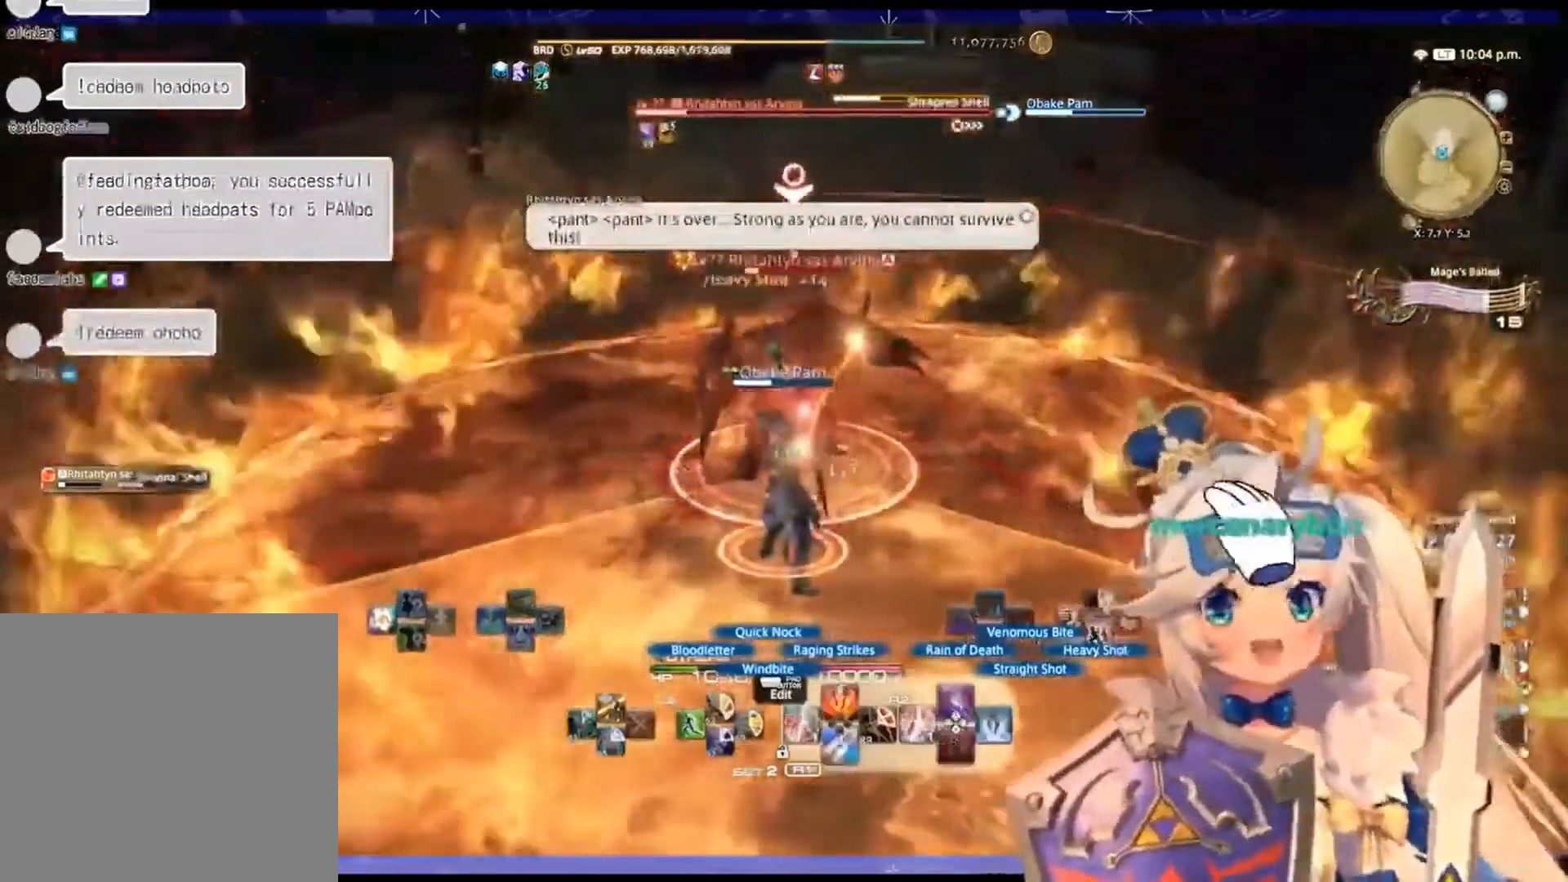
{"dt_ms": 500, "buttons": ["R2"], "left_stick": "center", "right_stick": "center", "events": [[67, "DPAD_LEFT", "down"], [300, "DPAD_LEFT", "up"]]}
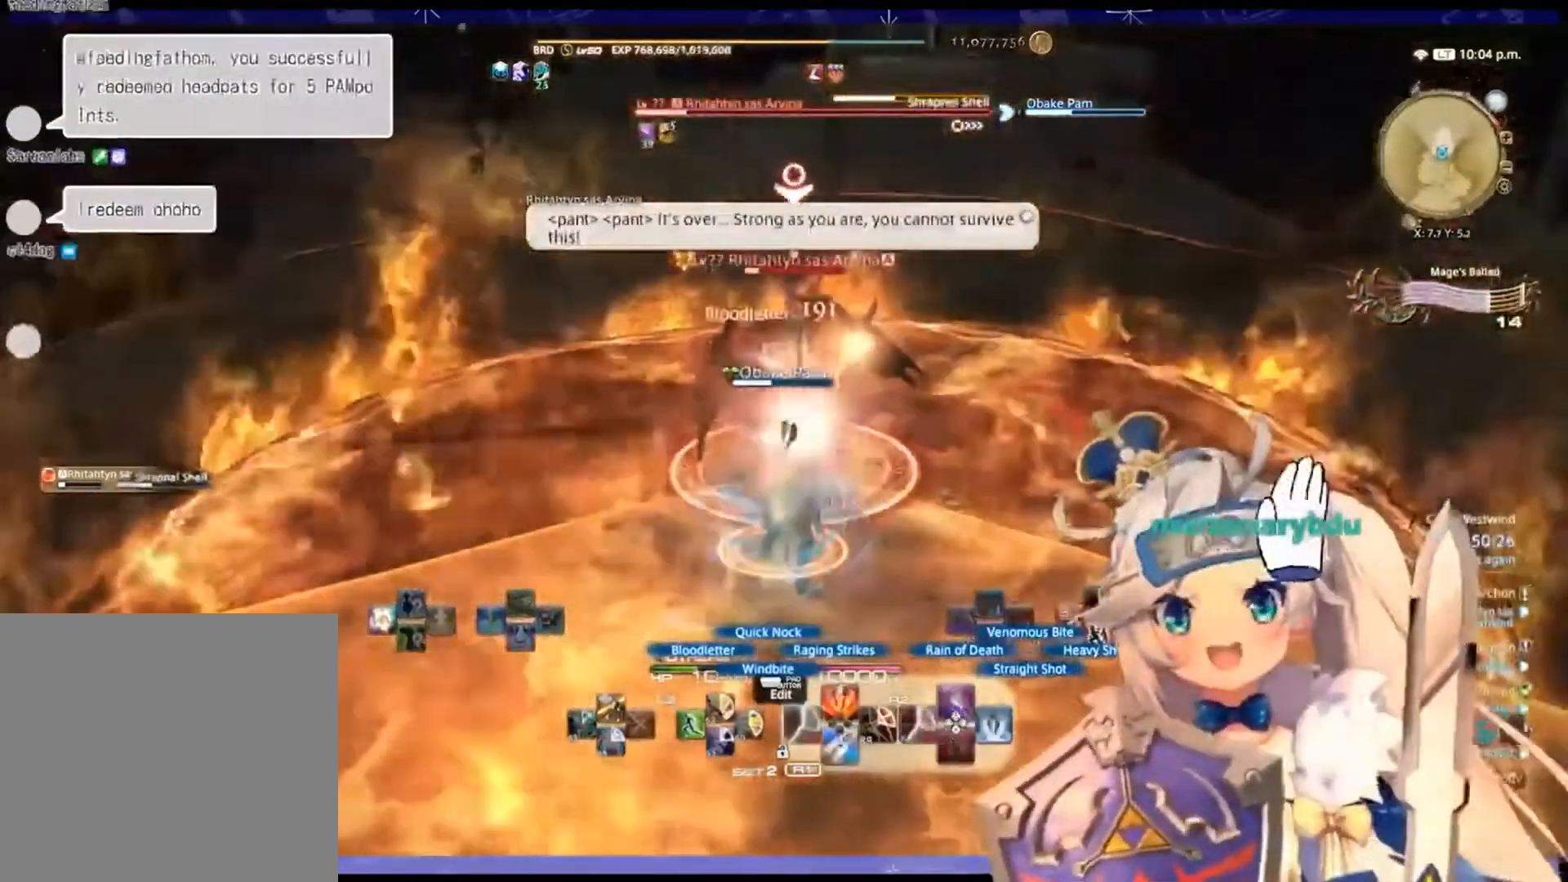
{"dt_ms": 500, "buttons": ["R2"], "left_stick": "center", "right_stick": "center", "events": []}
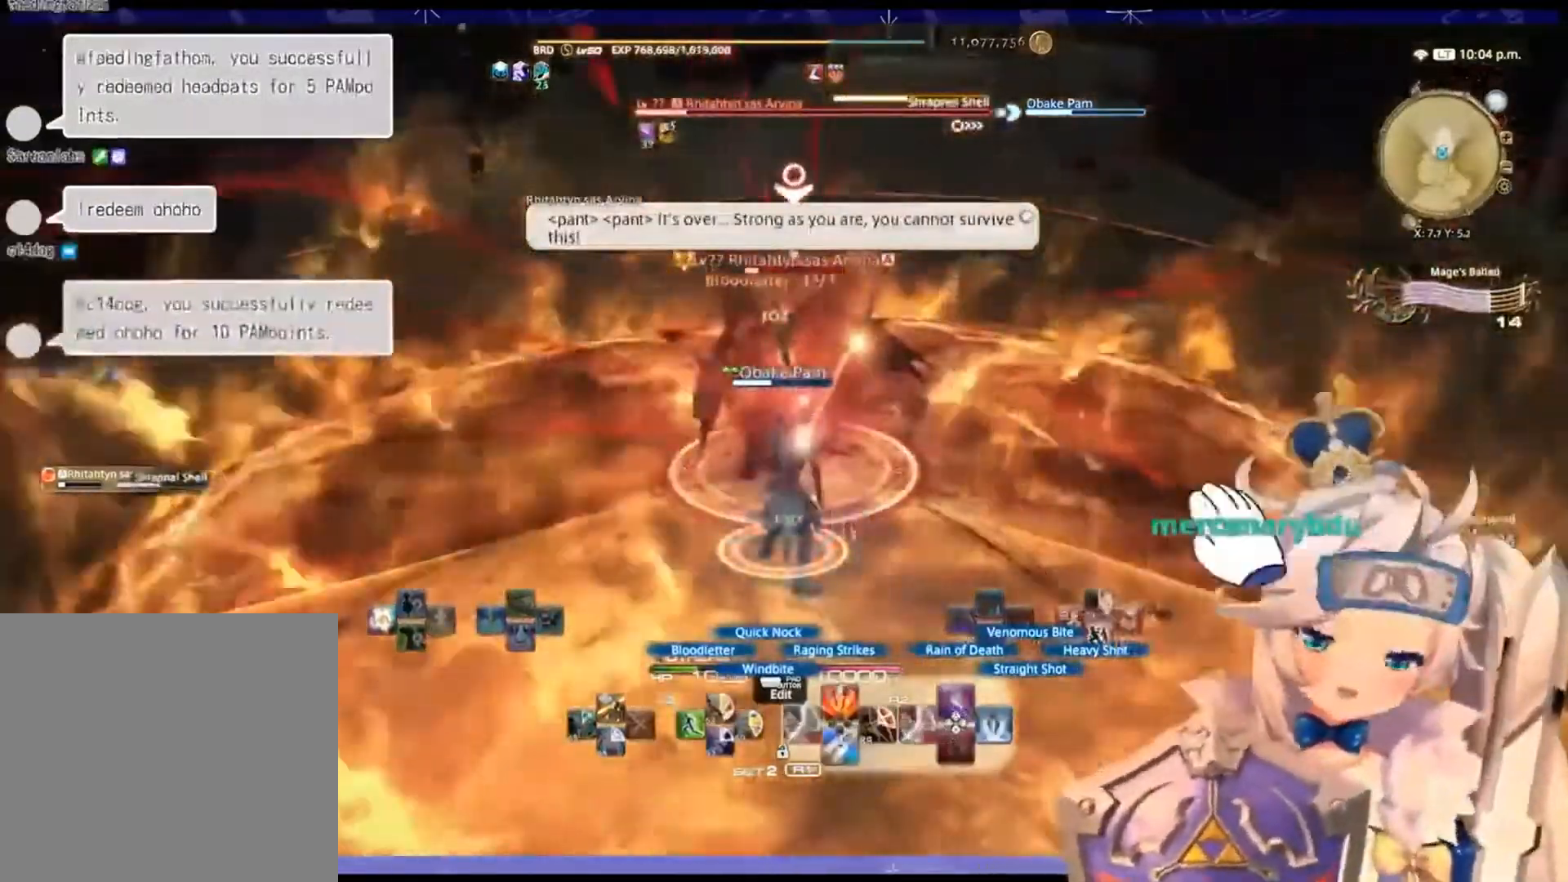
{"dt_ms": 500, "buttons": ["R2"], "left_stick": "center", "right_stick": "center", "events": []}
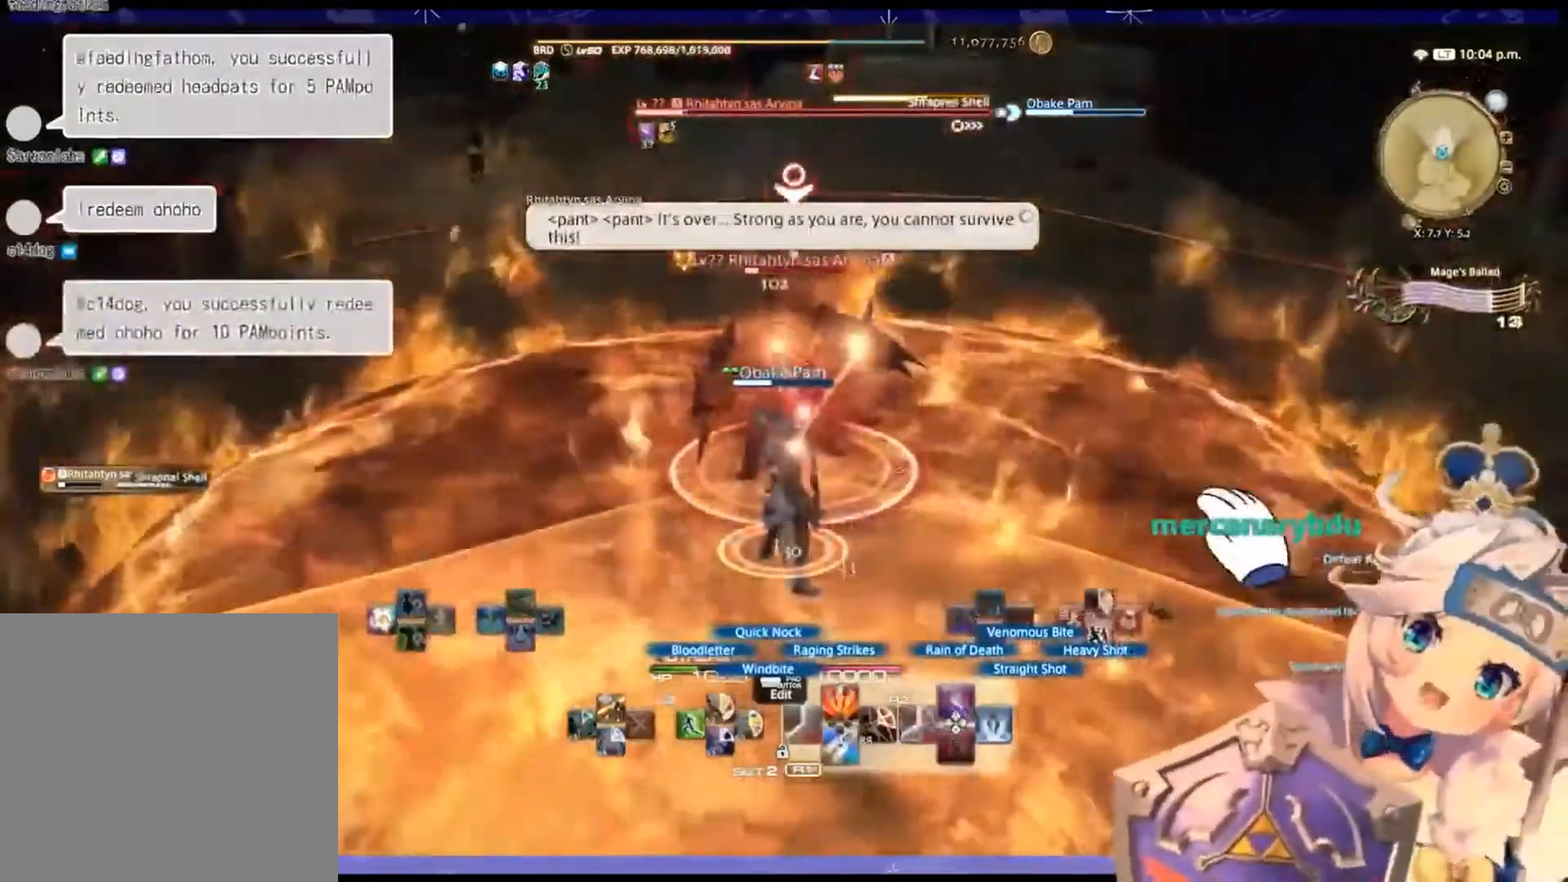
{"dt_ms": 500, "buttons": ["CIRCLE", "R2"], "left_stick": "center", "right_stick": "center", "events": [[467, "CIRCLE", "down"]]}
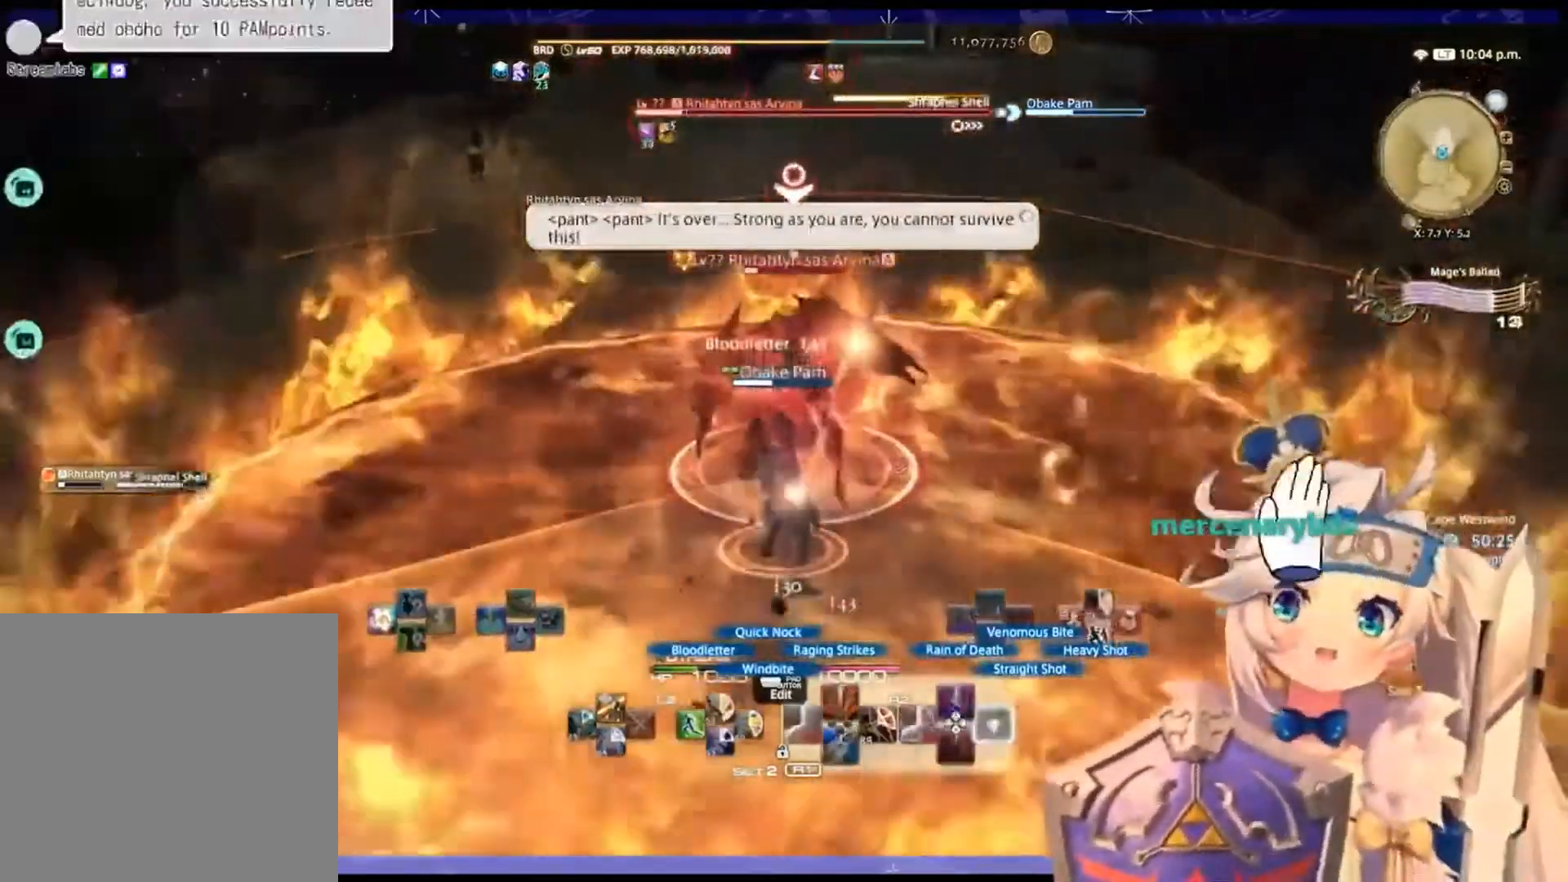
{"dt_ms": 500, "buttons": ["R2"], "left_stick": "center", "right_stick": "up-left", "events": [[133, "CIRCLE", "up"], [300, "right_stick", "up-left"]]}
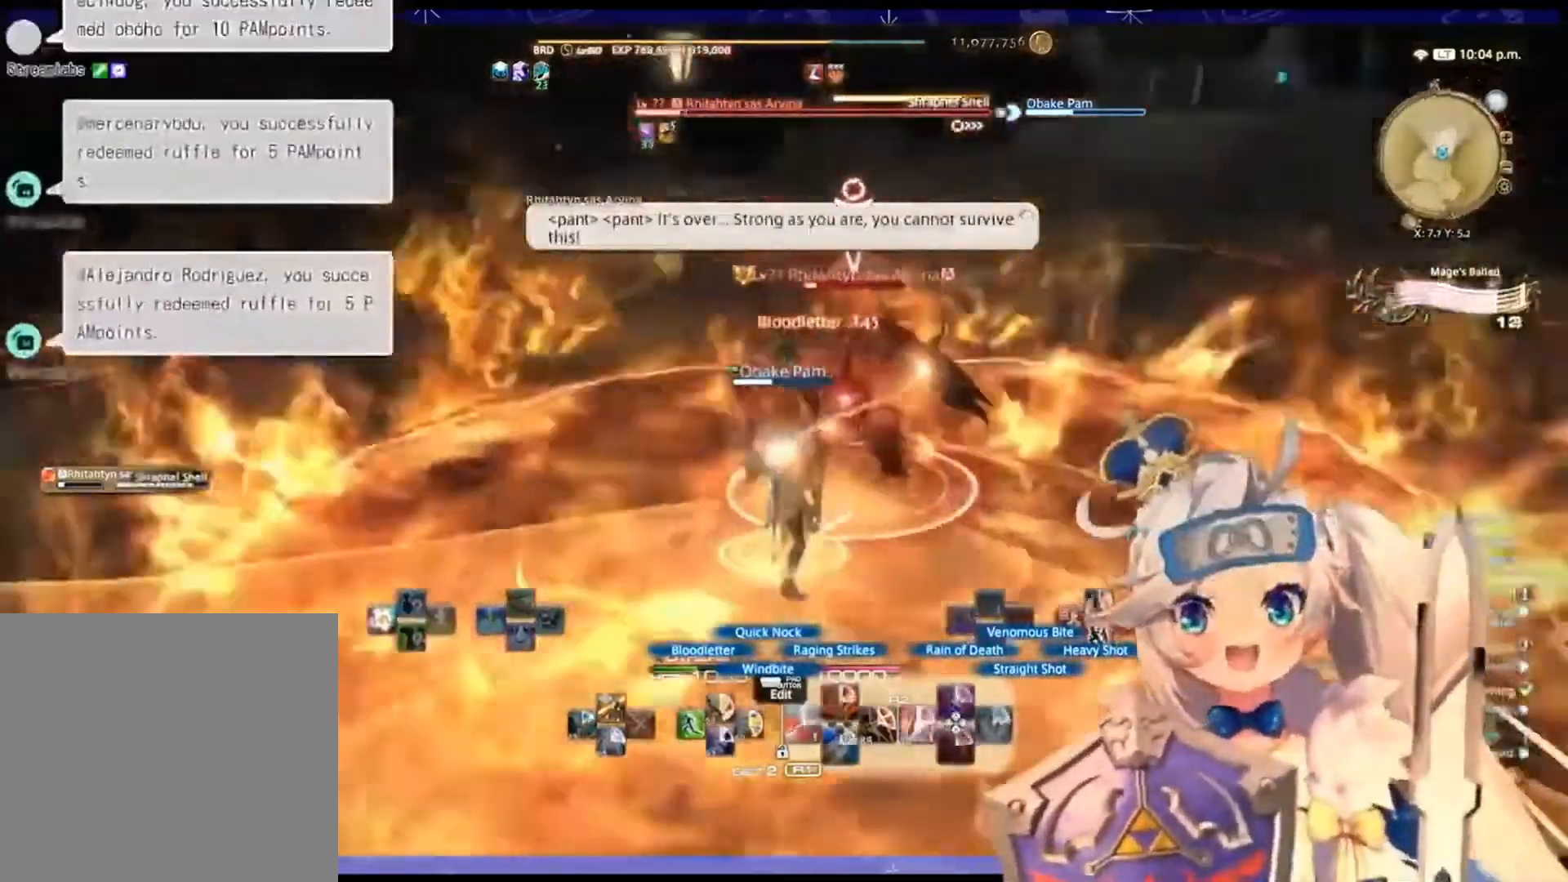
{"dt_ms": 500, "buttons": ["R2"], "left_stick": "up-left", "right_stick": "up-left", "events": [[200, "left_stick", "left"], [300, "left_stick", "up-left"]]}
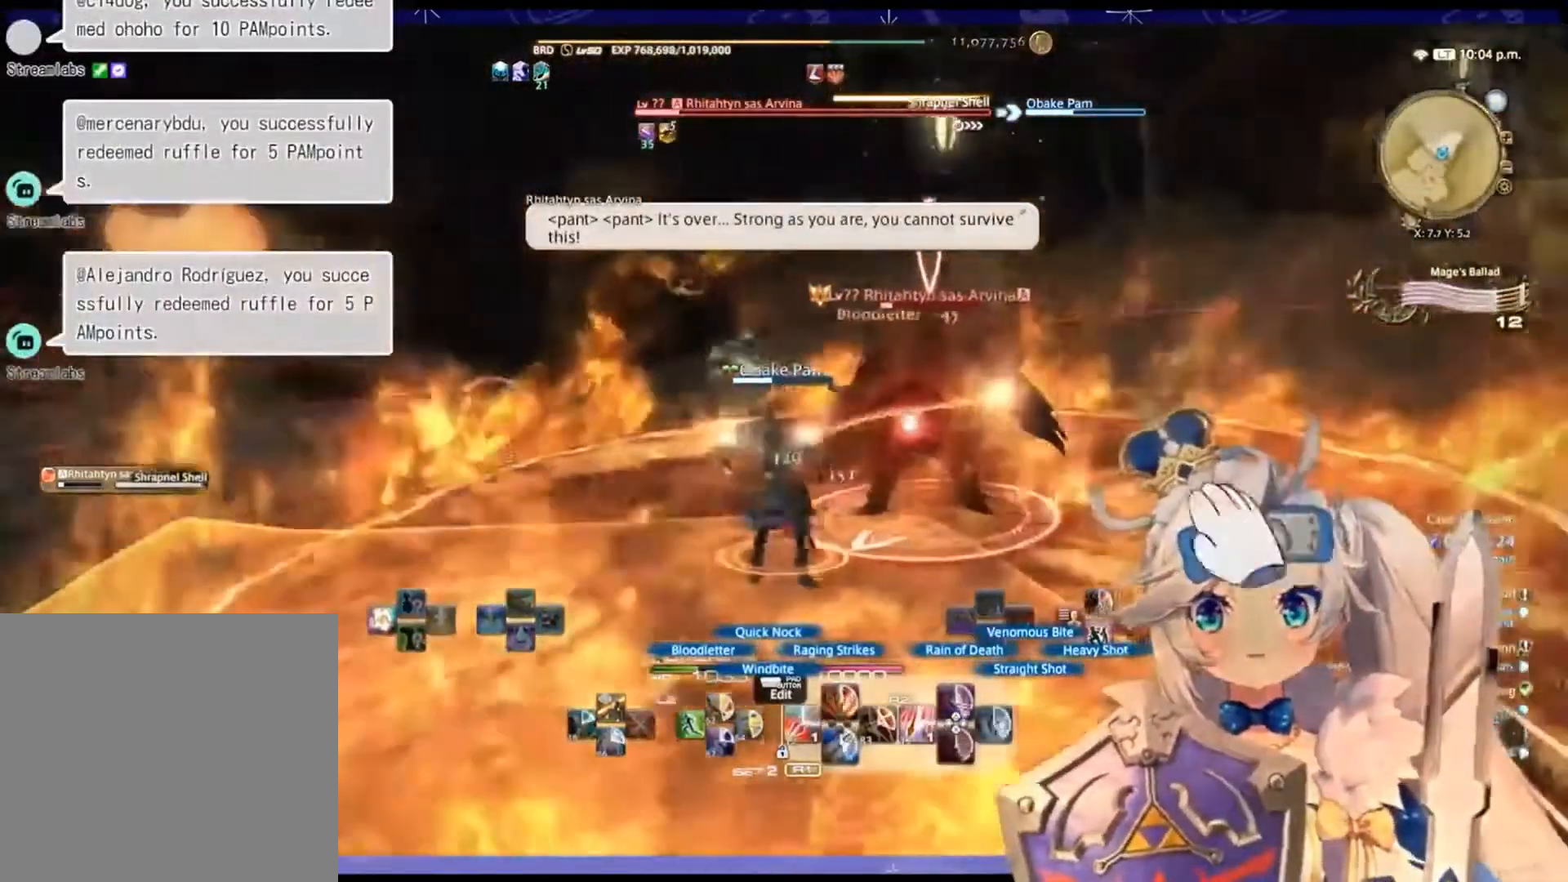
{"dt_ms": 500, "buttons": ["R2"], "left_stick": "up-left", "right_stick": "right", "events": [[200, "right_stick", "center"], [267, "right_stick", "right"]]}
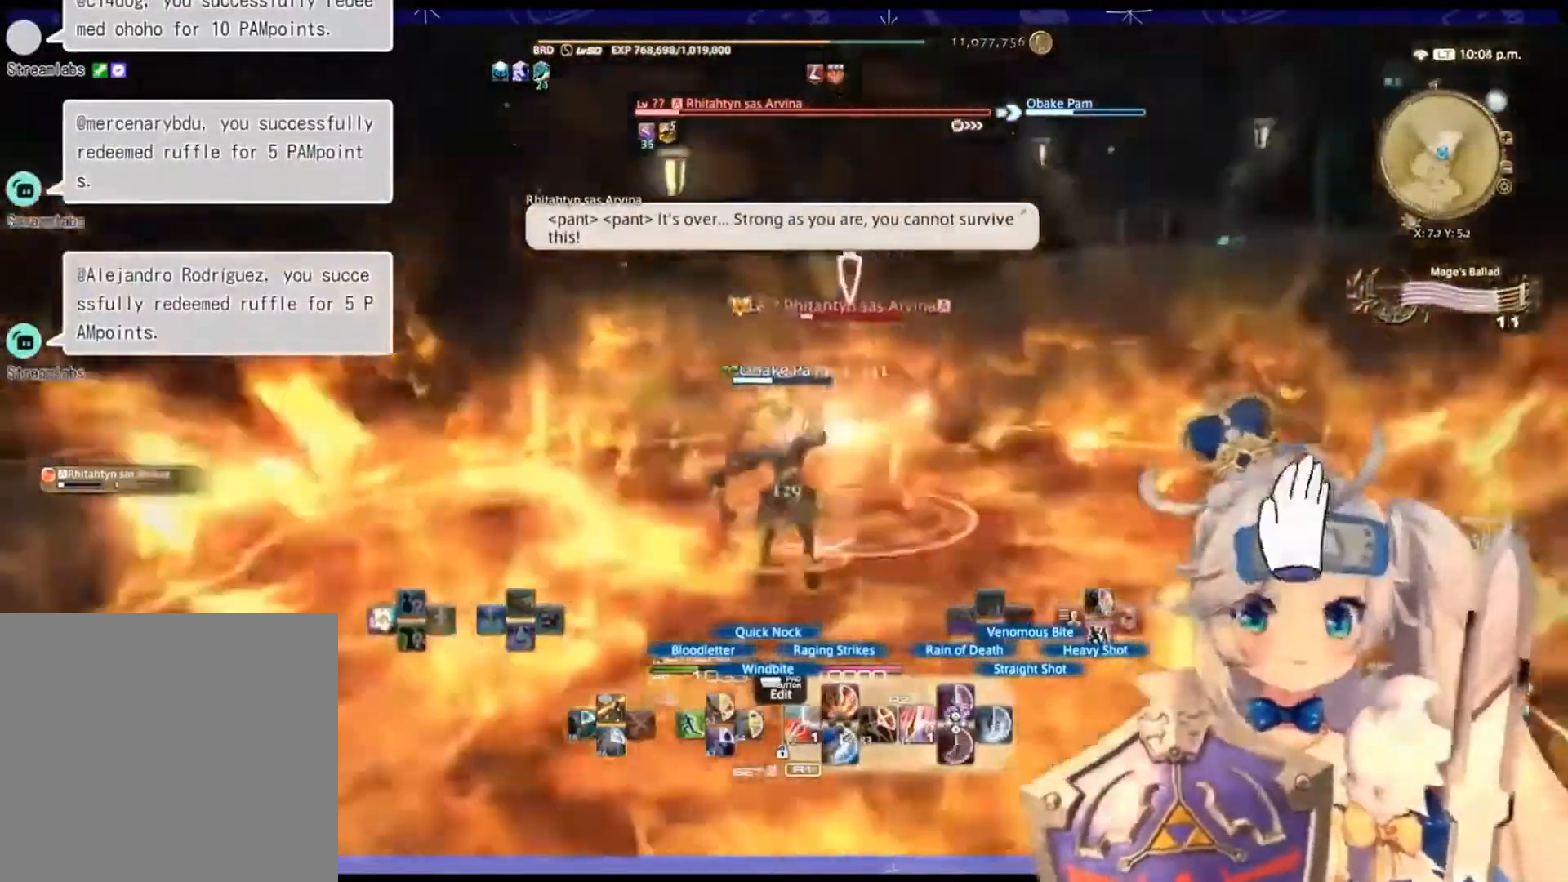
{"dt_ms": 500, "buttons": ["R2"], "left_stick": "left", "right_stick": "right", "events": [[200, "left_stick", "left"]]}
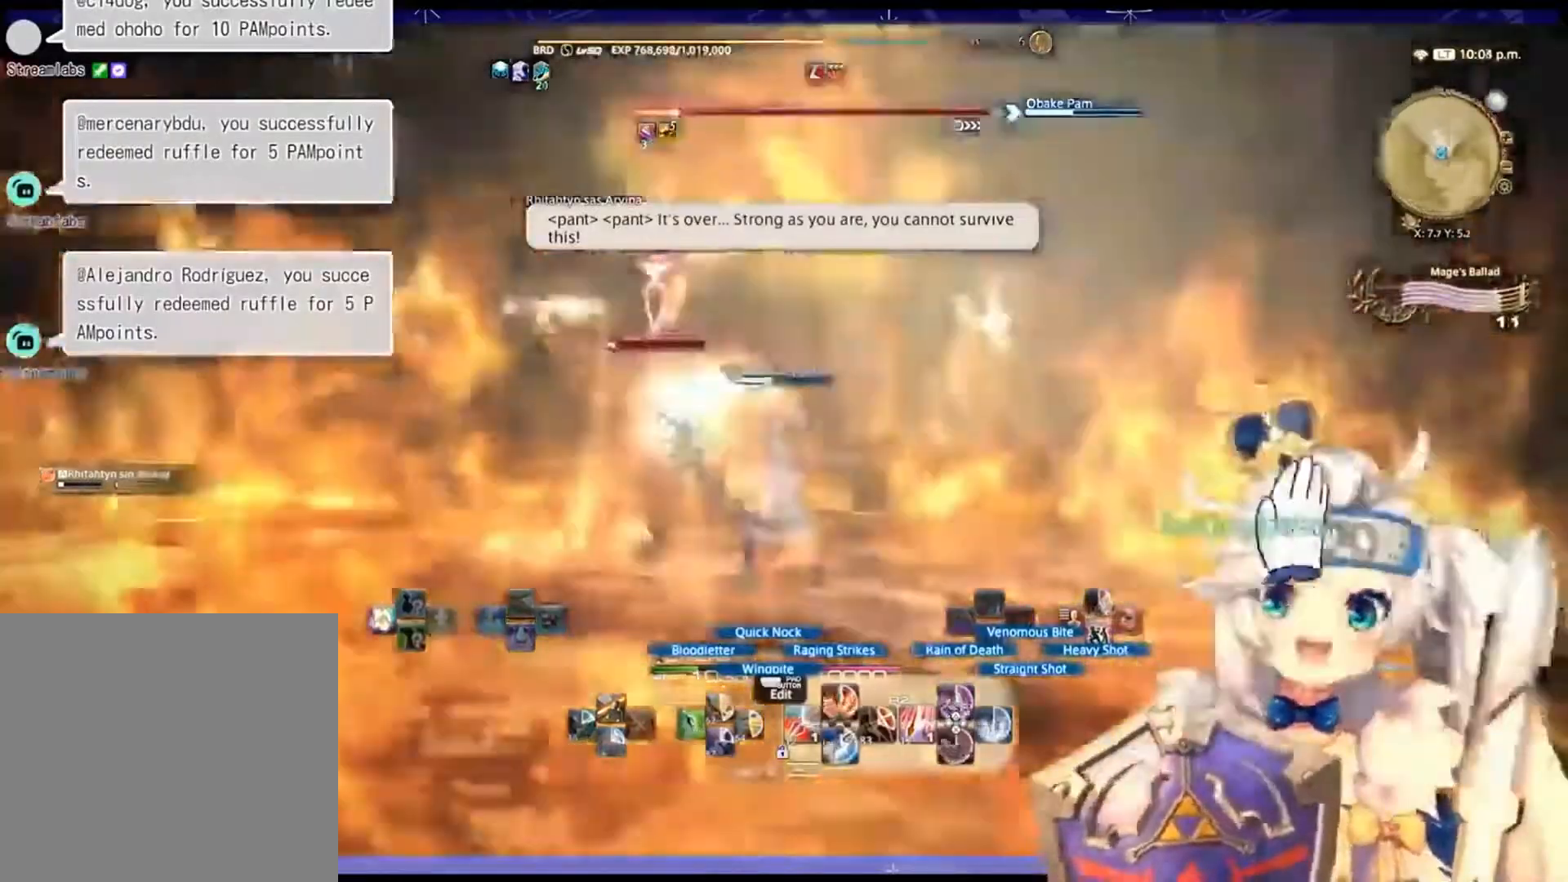
{"dt_ms": 500, "buttons": ["CIRCLE", "R2"], "left_stick": "left", "right_stick": "right", "events": [[333, "CIRCLE", "down"]]}
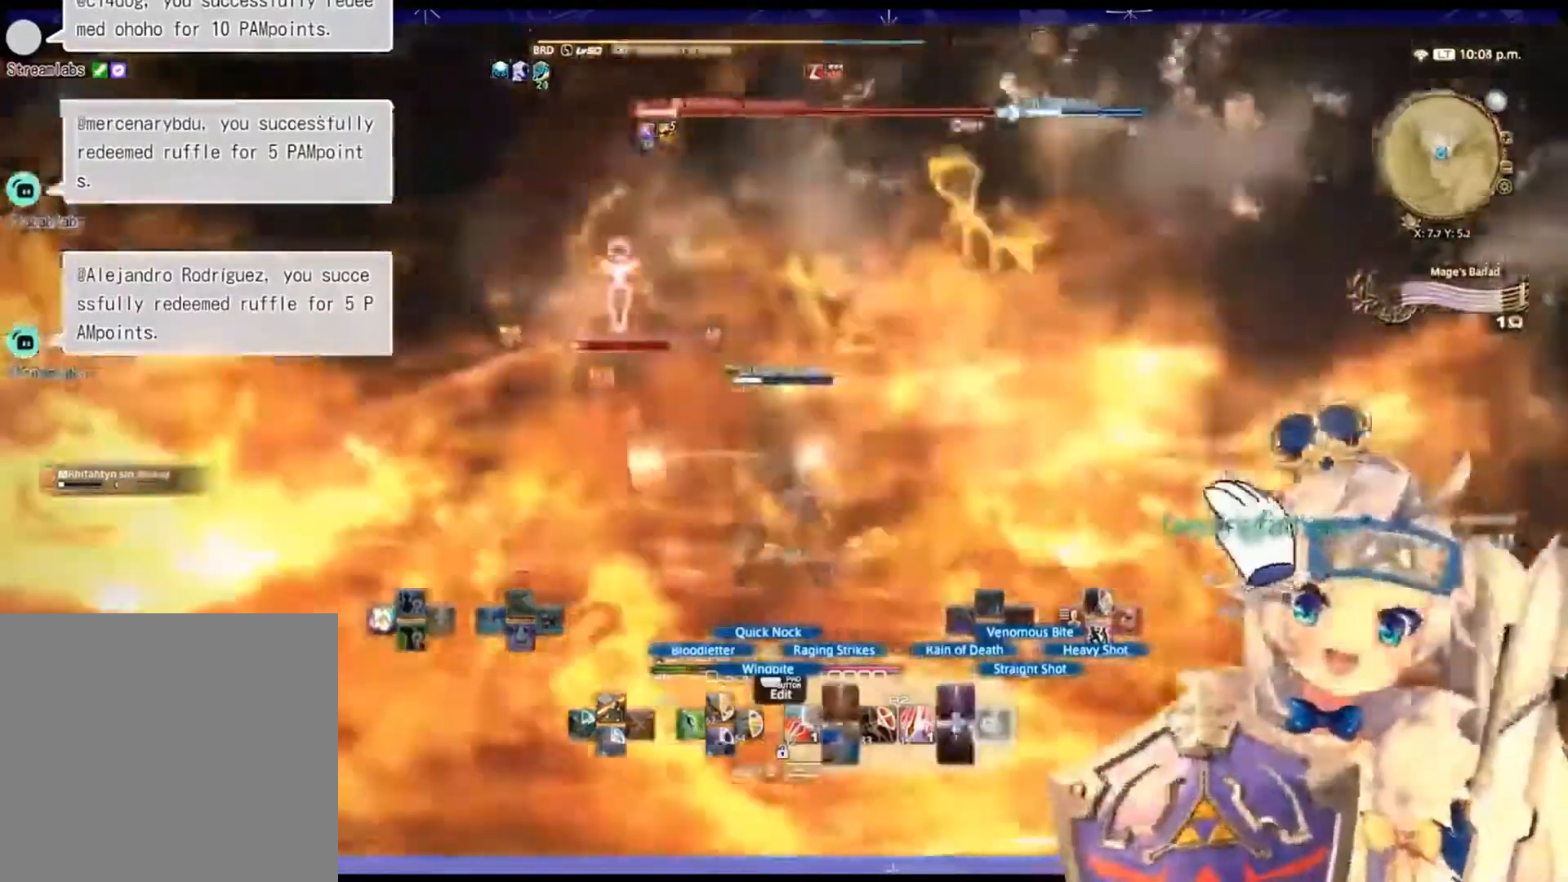
{"dt_ms": 1000, "buttons": ["R2"], "left_stick": "center", "right_stick": "right"}
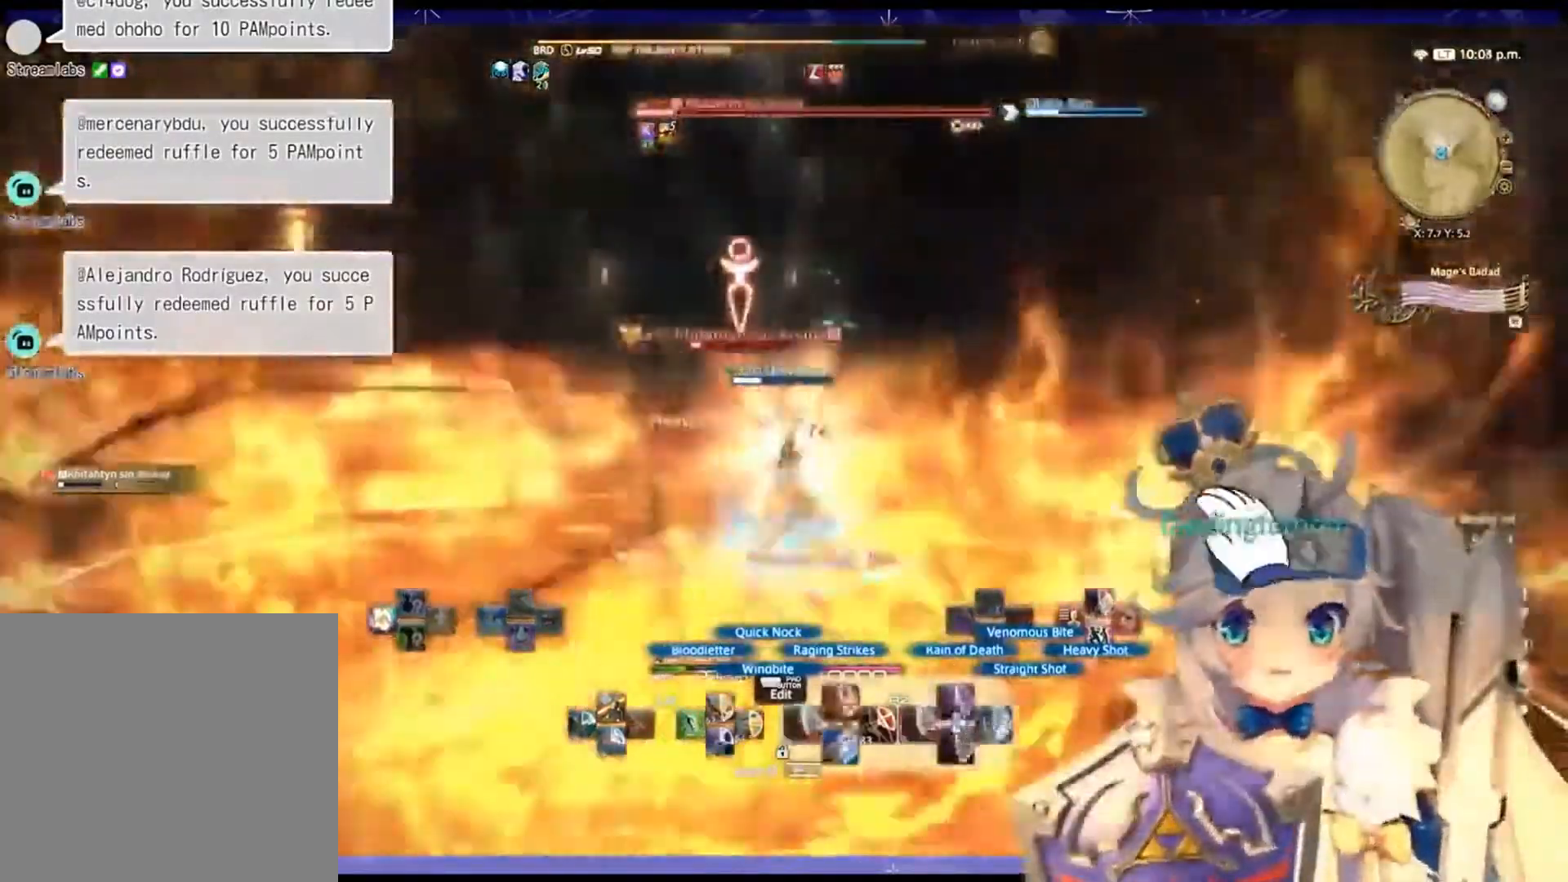
{"dt_ms": 500, "buttons": ["R2"], "left_stick": "center", "right_stick": "left", "events": [[233, "right_stick", "left"]]}
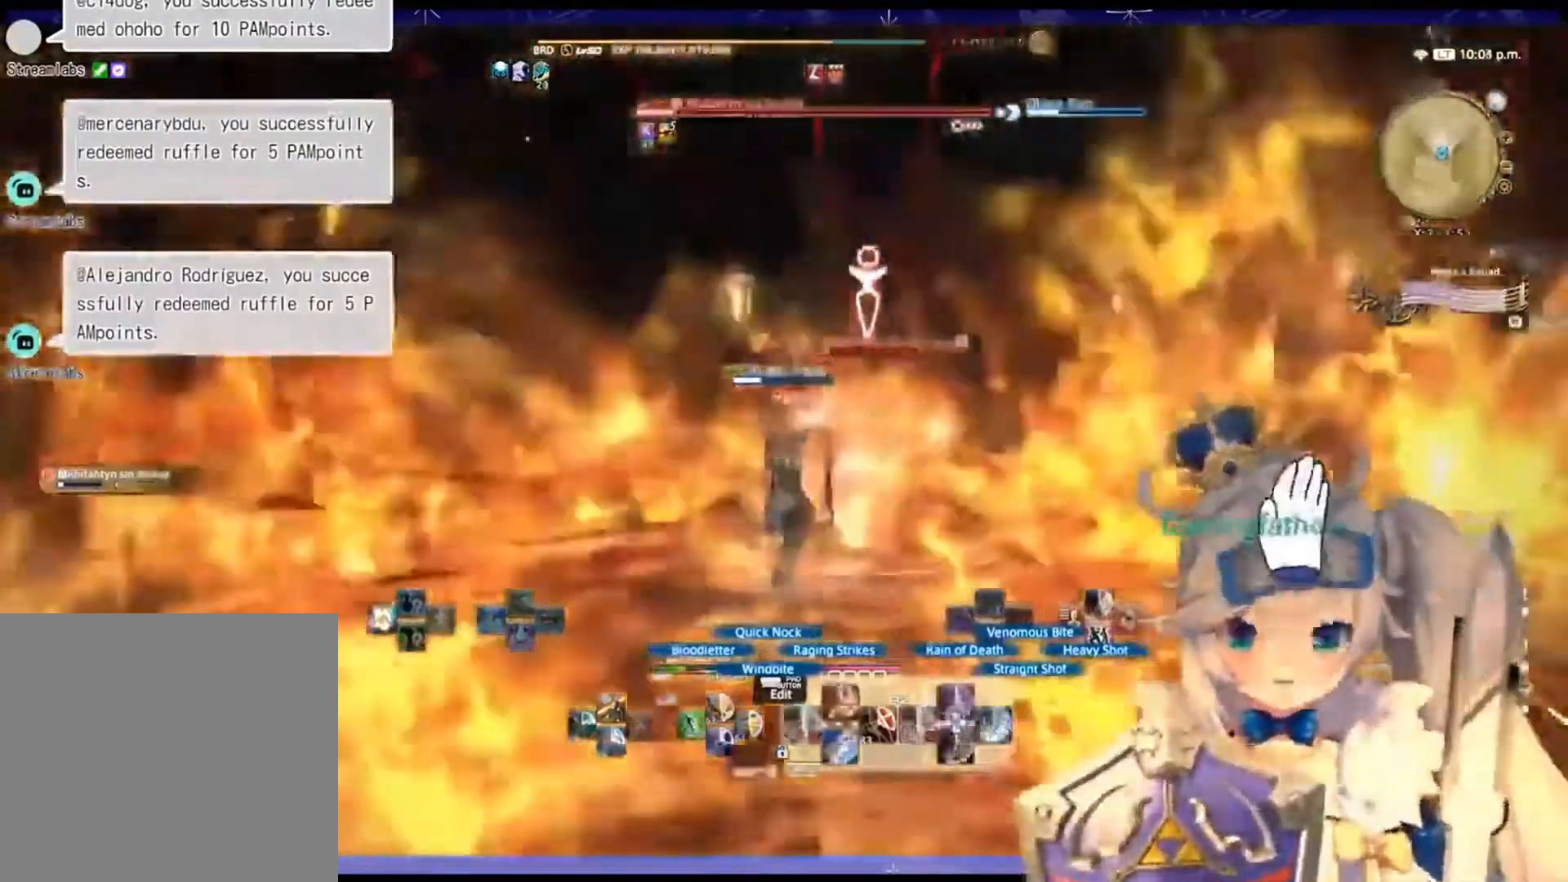
{"dt_ms": 500, "buttons": ["R2"], "left_stick": "center", "right_stick": "center", "events": [[500, "right_stick", "center"]]}
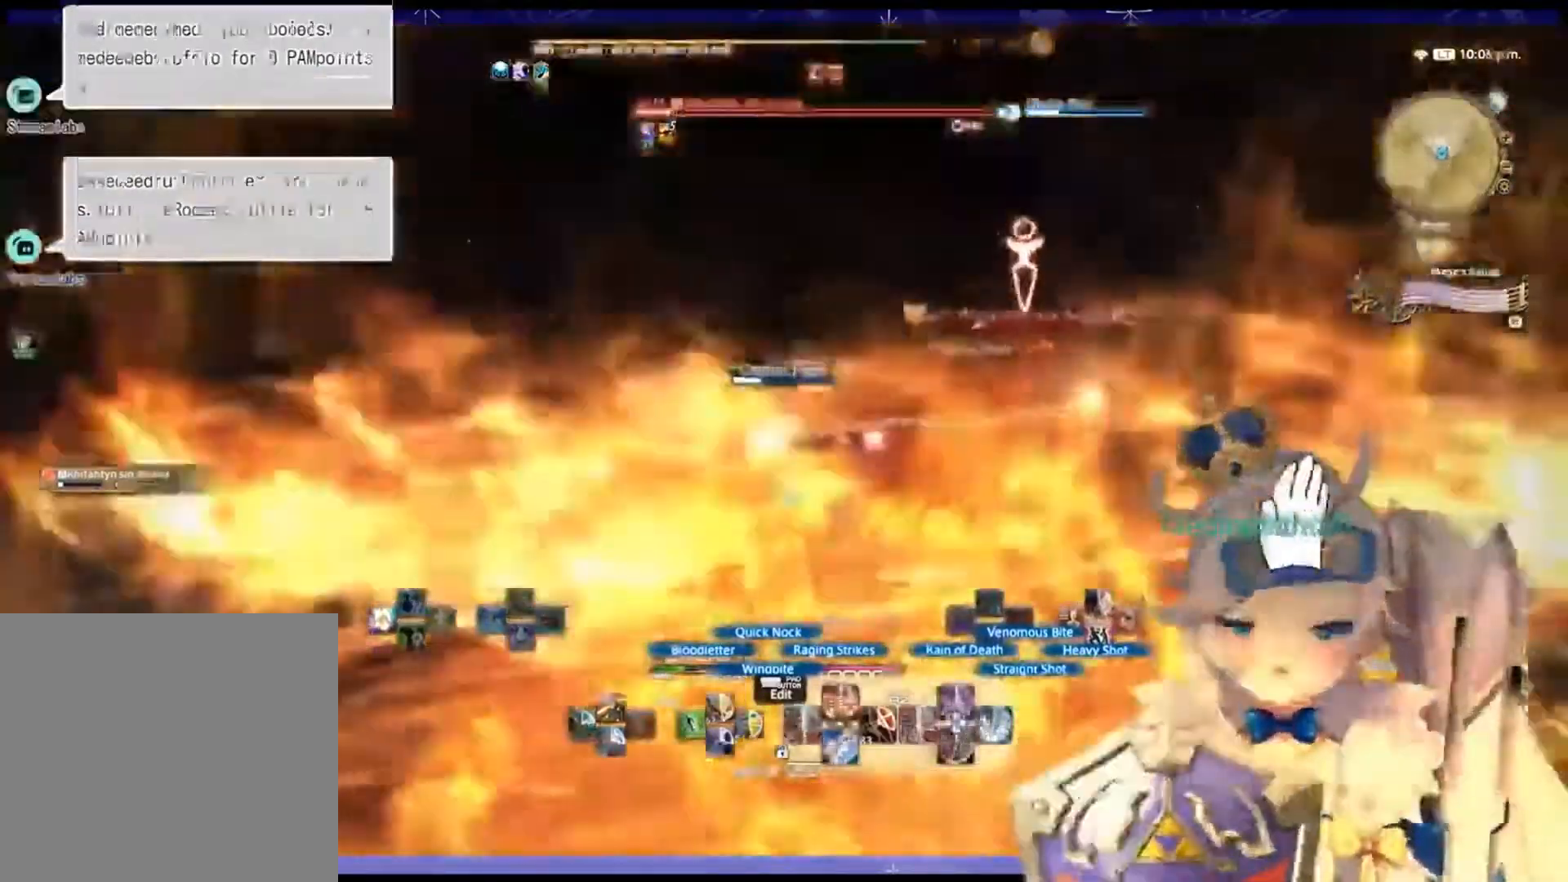
{"dt_ms": 500, "buttons": ["R2"], "left_stick": "left", "right_stick": "center", "events": [[433, "left_stick", "left"]]}
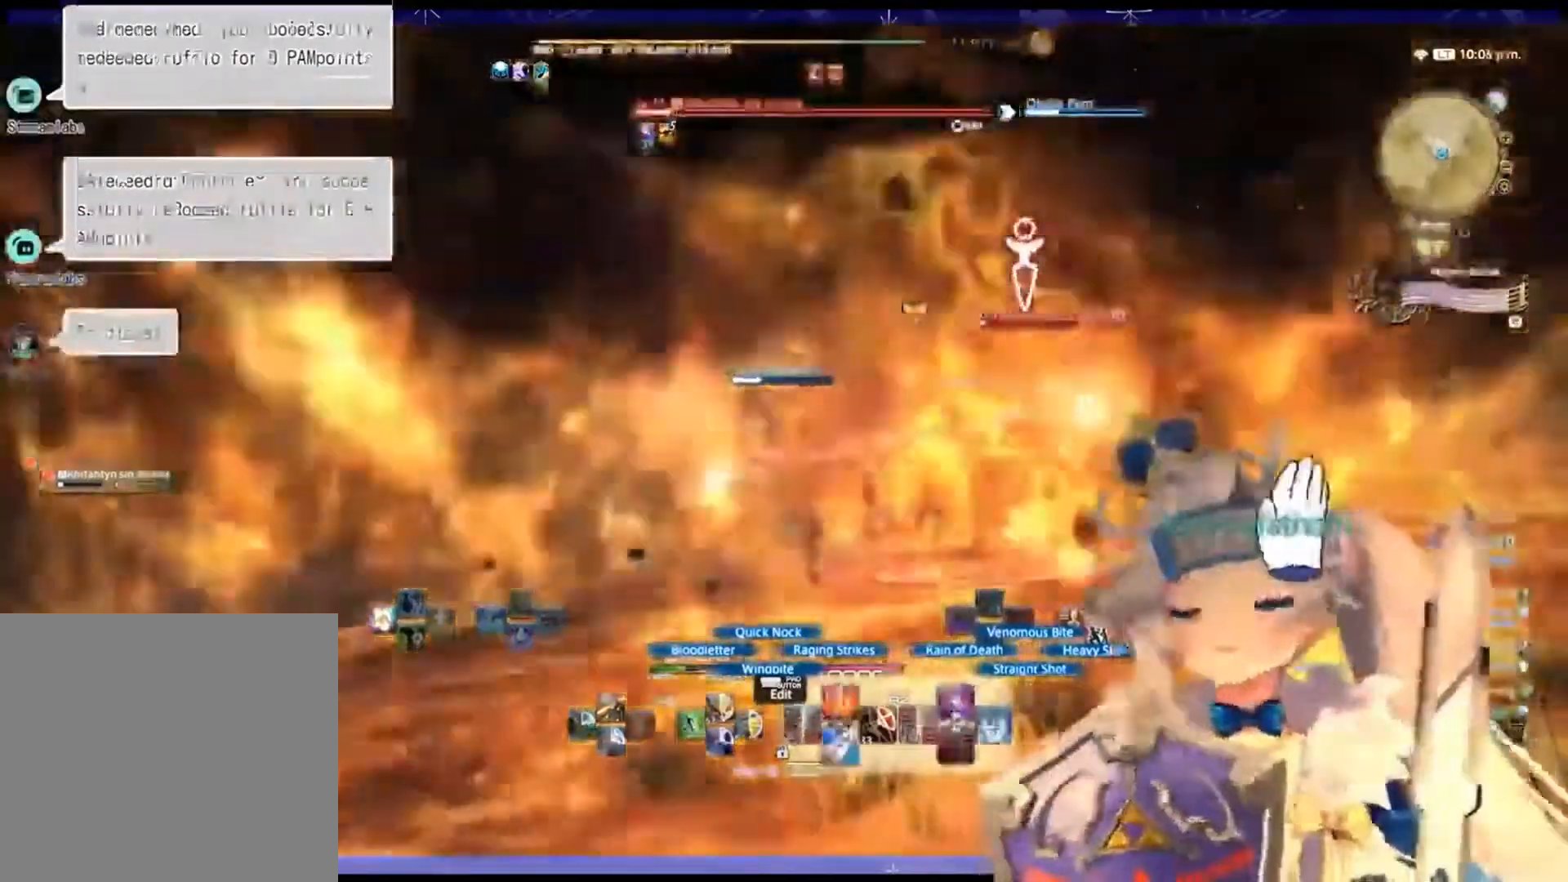
{"dt_ms": 500, "buttons": ["R2"], "left_stick": "left", "right_stick": "center", "events": []}